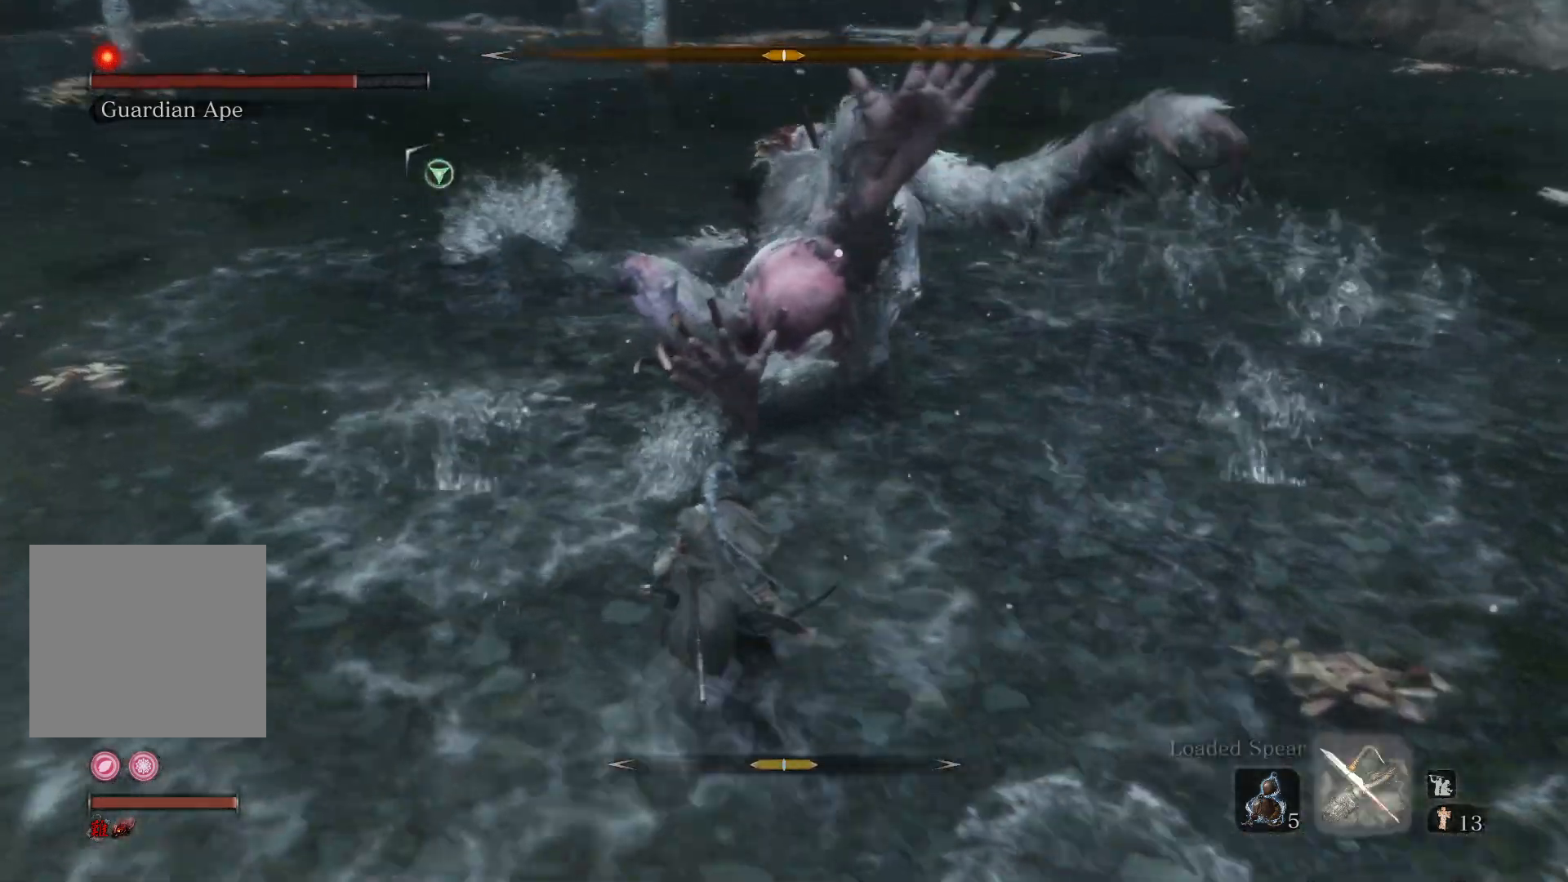
Gameplay with a controller (Xbox layout); each line is a JSON object with the inputs held at the frame after it. "events" lists button and stick changes between this image and that frame as [ms after this image, input, new state], when the widget could be followed in between.
{"buttons": [], "left_stick": "up-left", "right_stick": "center", "events": [[133, "Y", "up"], [383, "R1", "down"], [417, "R1", "up"]]}
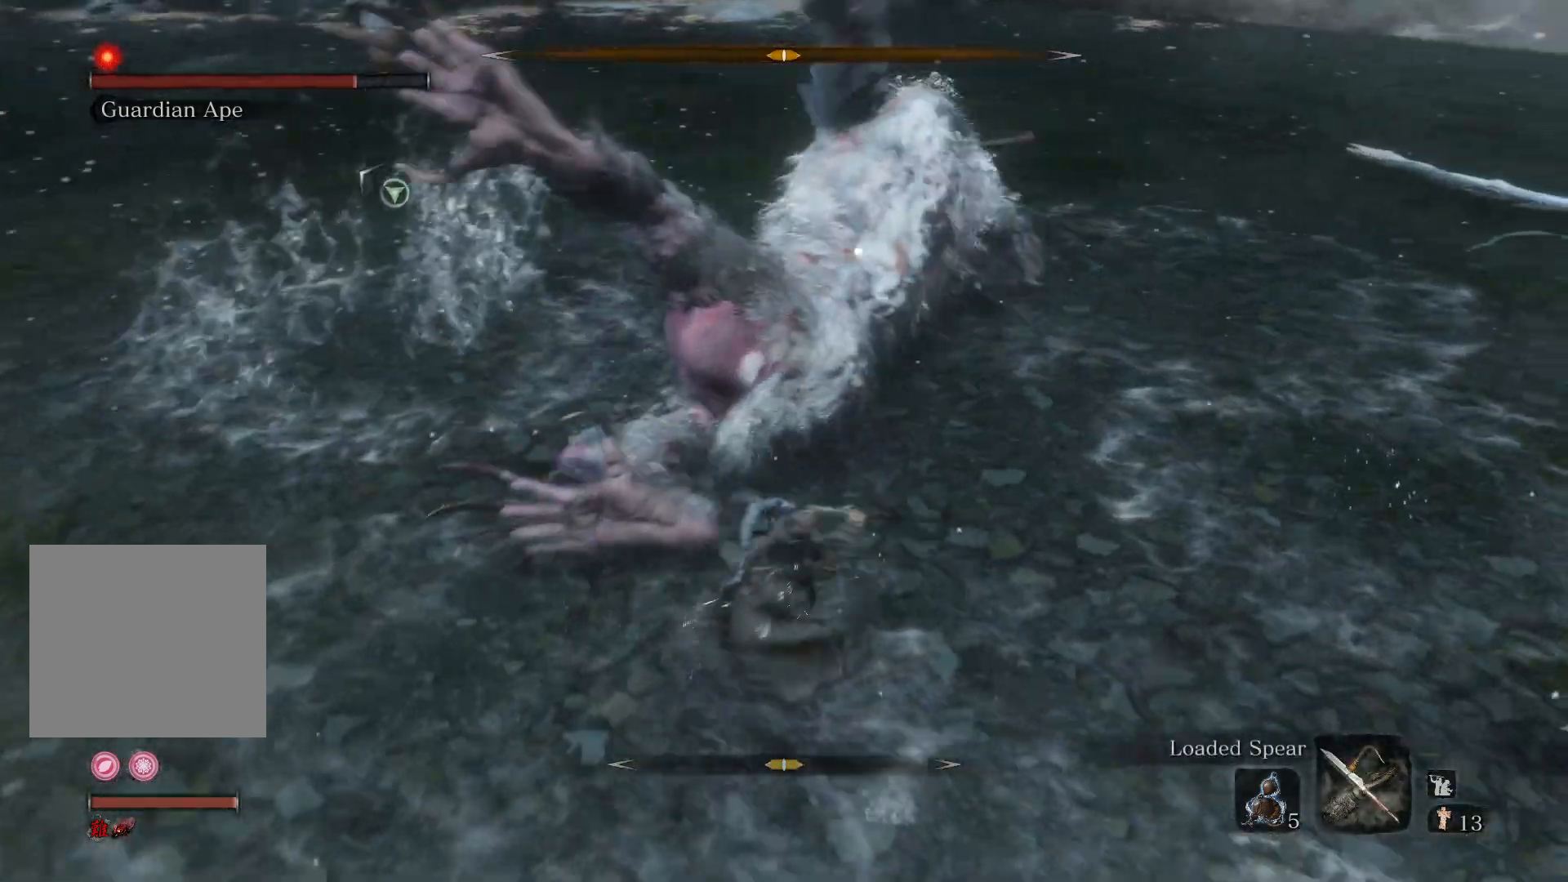
{"buttons": ["R1"], "left_stick": "up", "right_stick": "center", "events": [[200, "R3", "down"], [233, "right_stick", "down-left"], [333, "R3", "up"], [417, "right_stick", "center"], [433, "R1", "down"], [450, "left_stick", "up"]]}
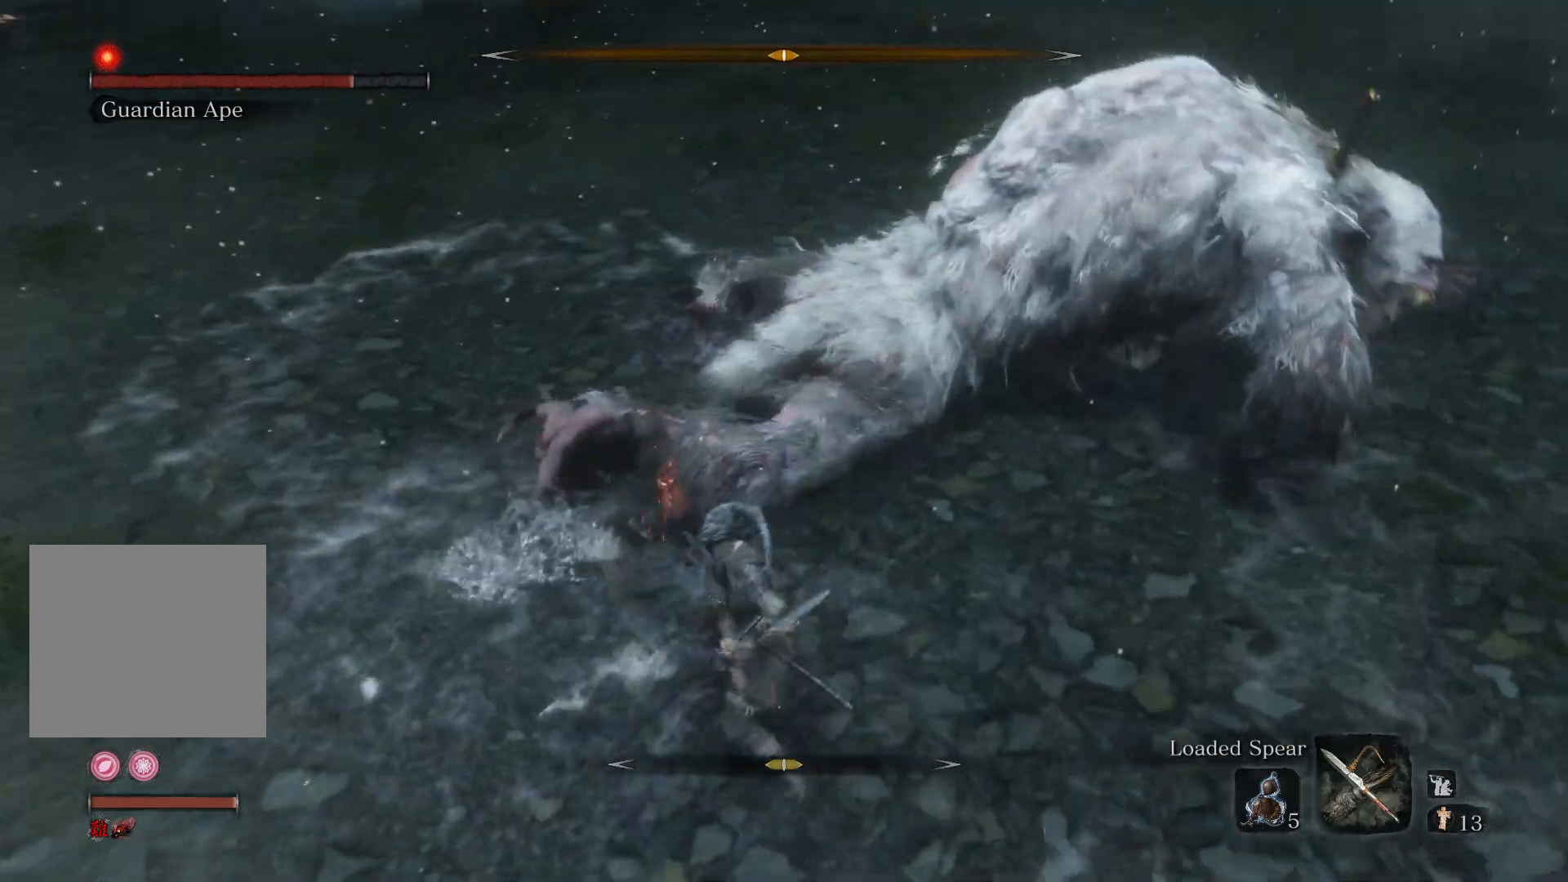
{"buttons": [], "left_stick": "up-right", "right_stick": "center", "events": [[33, "R1", "up"], [117, "right_stick", "right"], [233, "left_stick", "up-right"], [467, "right_stick", "center"]]}
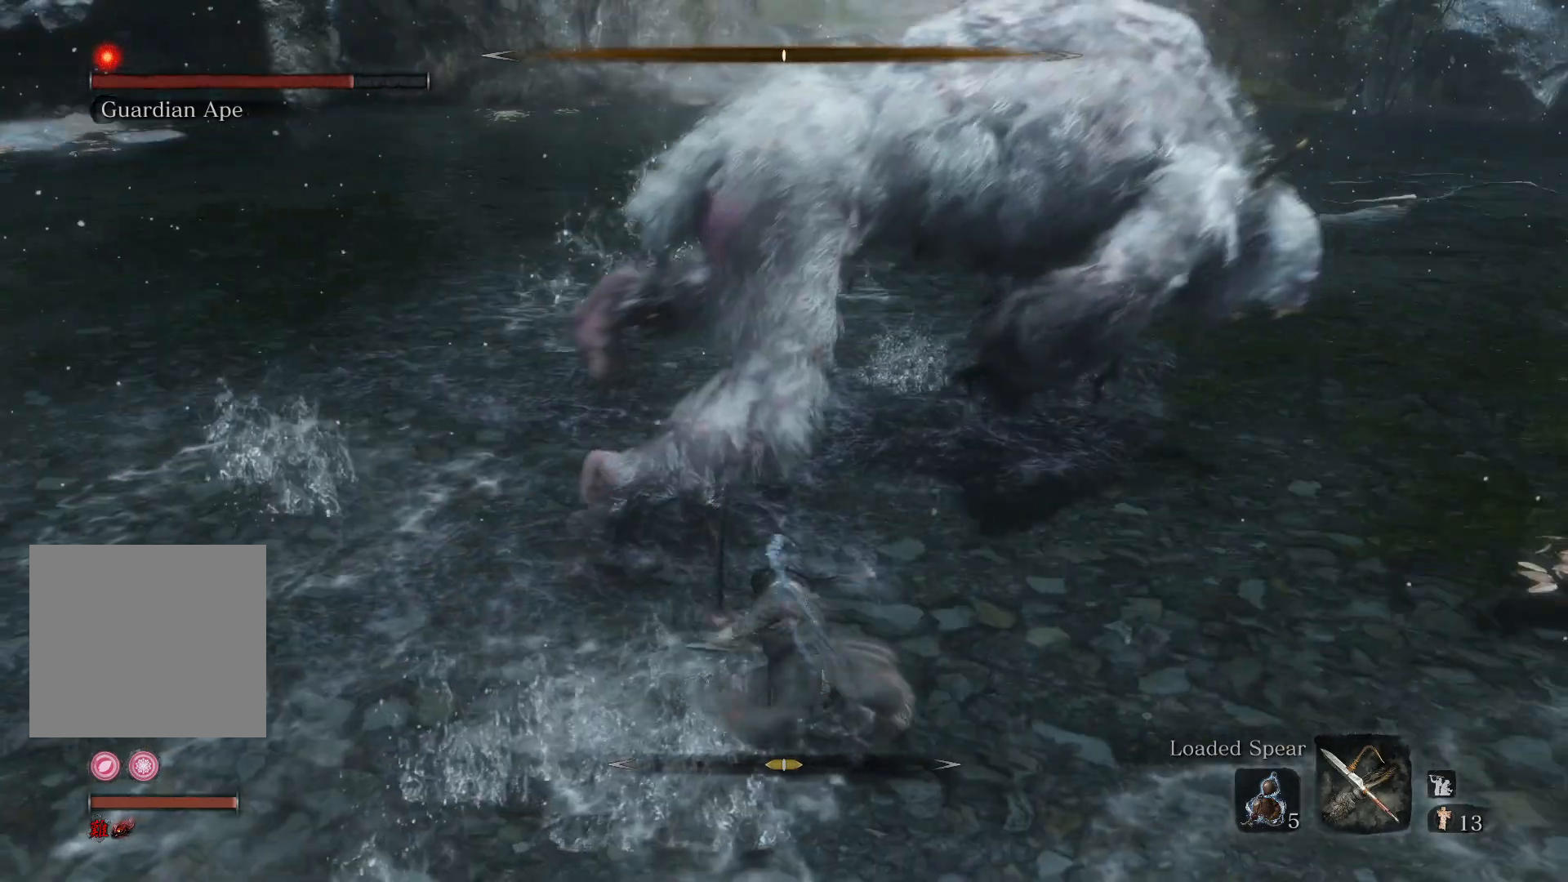
{"buttons": [], "left_stick": "up", "right_stick": "center", "events": [[17, "left_stick", "up"], [150, "R1", "down"], [217, "right_stick", "right"], [267, "R1", "up"], [433, "right_stick", "center"]]}
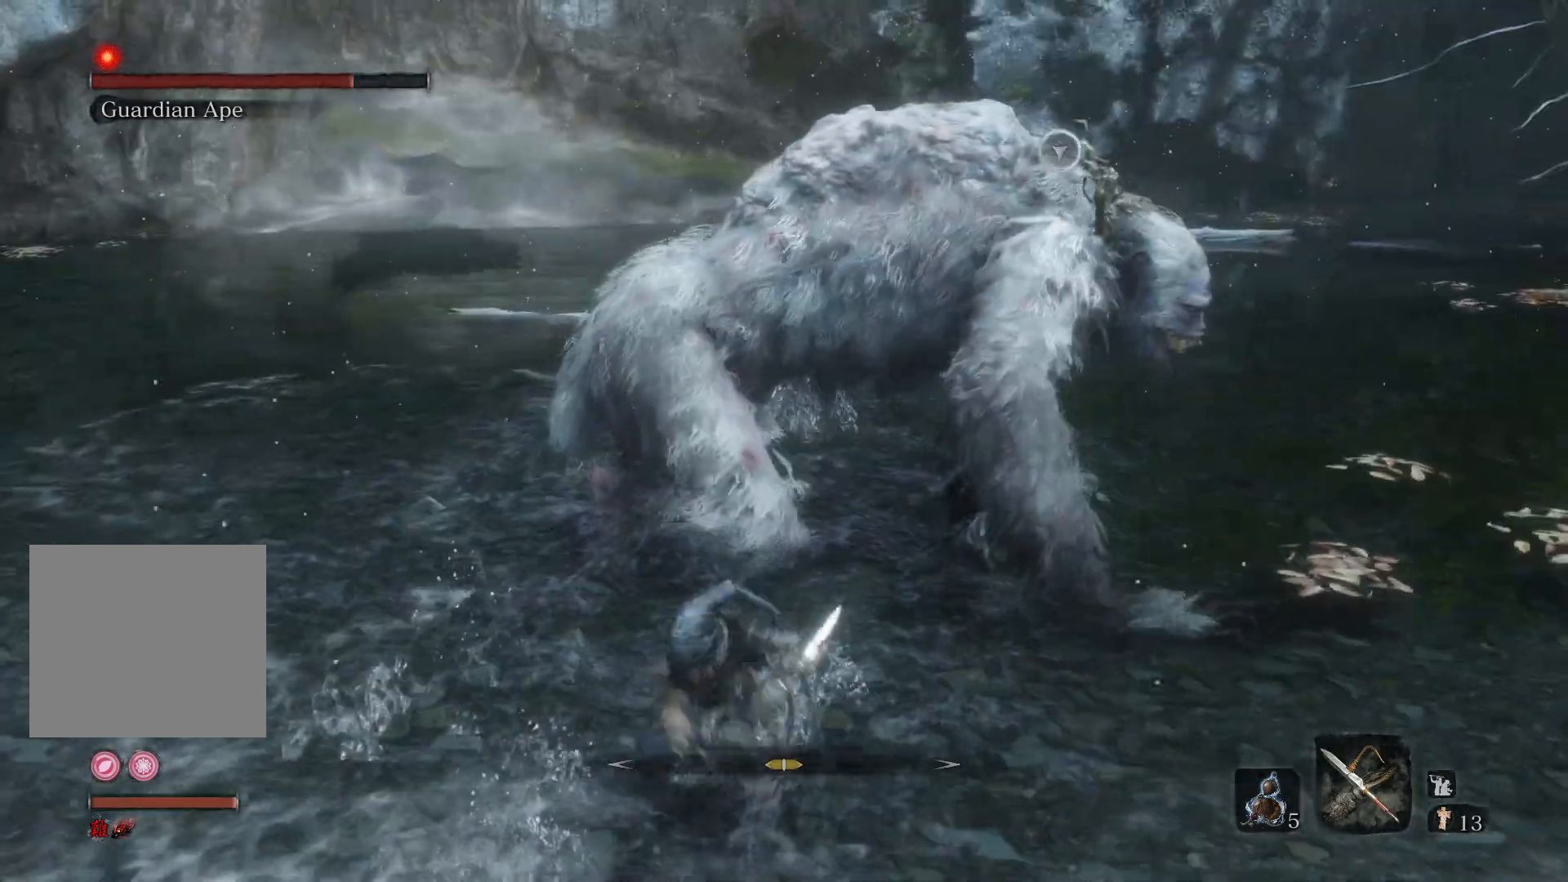
{"buttons": [], "left_stick": "down-left", "right_stick": "center", "events": [[133, "R3", "down"], [233, "R3", "up"], [383, "left_stick", "down-right"], [500, "left_stick", "down-left"]]}
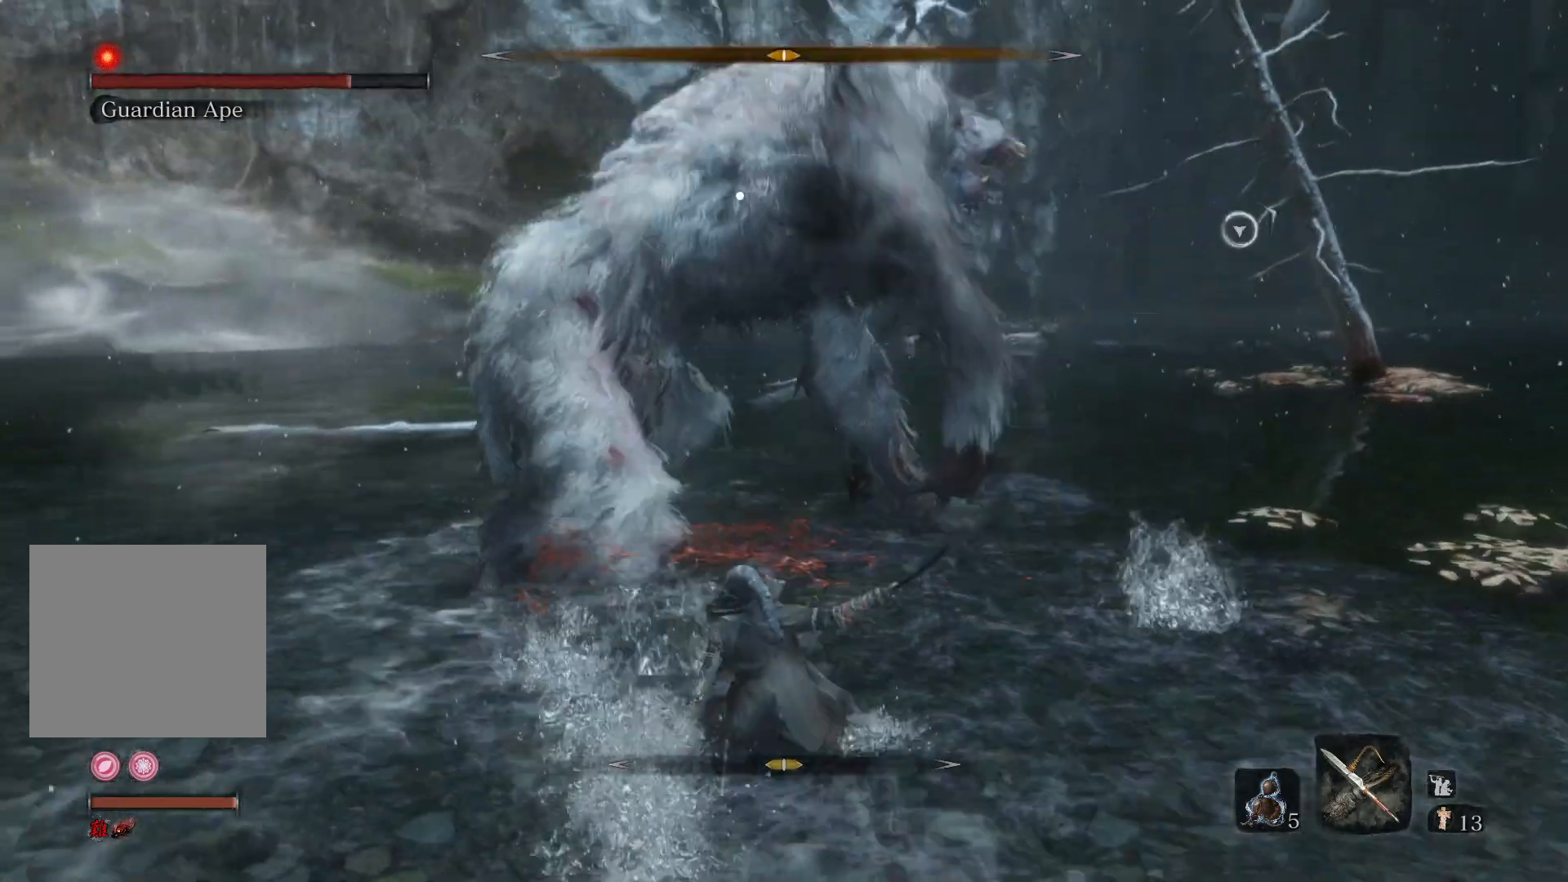
{"buttons": ["R1"], "left_stick": "up", "right_stick": "down-left", "events": [[167, "left_stick", "up-left"], [317, "R3", "down"], [367, "right_stick", "down-left"], [417, "R3", "up"], [433, "R1", "down"], [500, "left_stick", "up"]]}
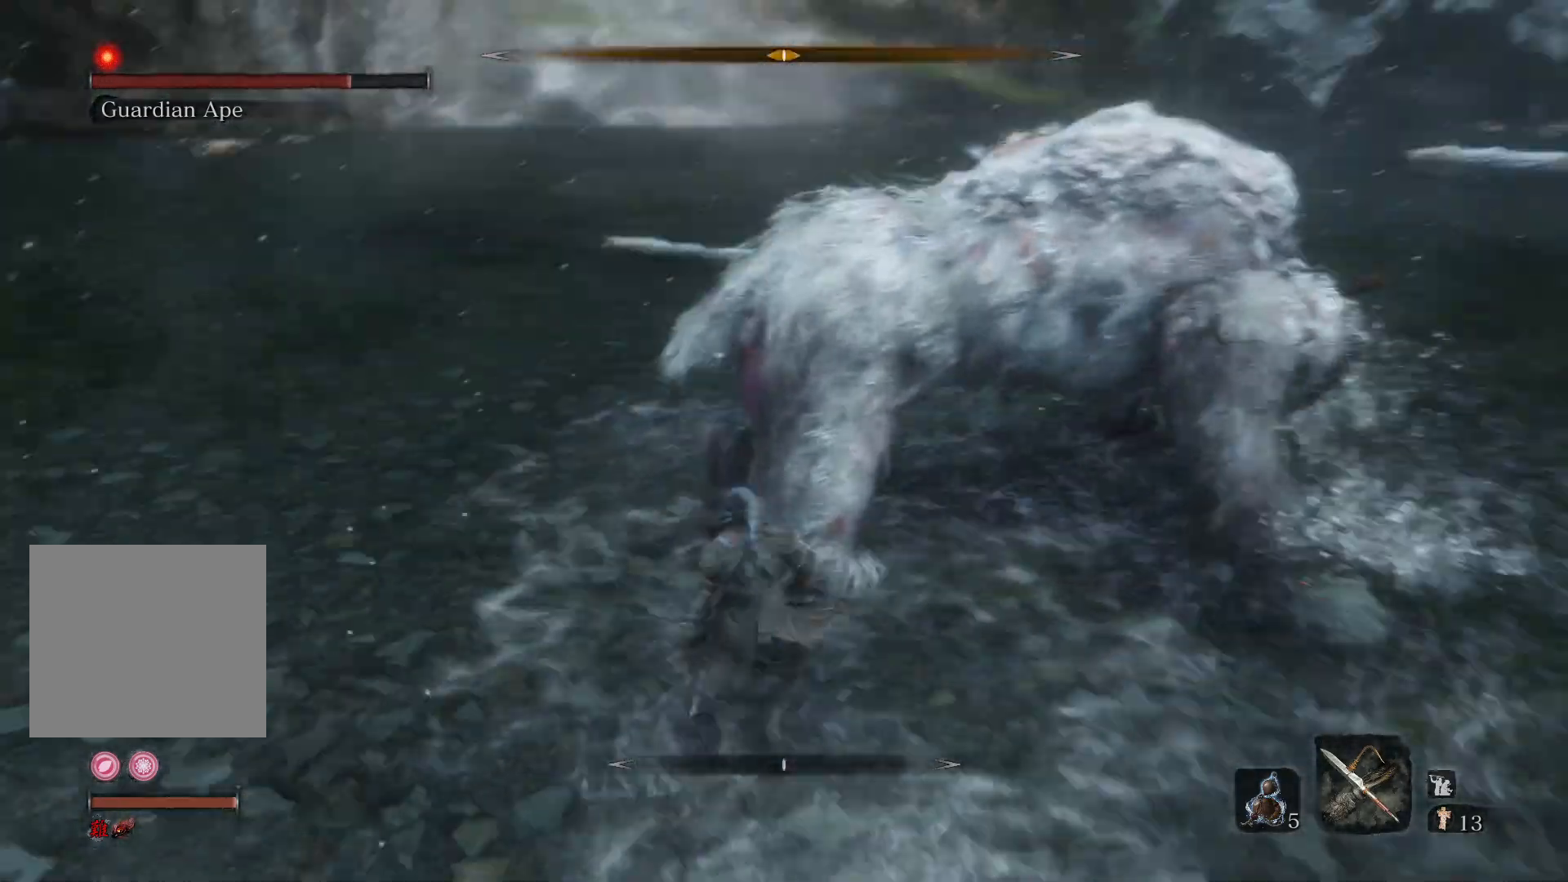
{"buttons": ["R1"], "left_stick": "up-right", "right_stick": "right", "events": [[17, "R1", "up"], [17, "right_stick", "center"], [383, "right_stick", "right"], [483, "R1", "down"], [483, "left_stick", "up-right"]]}
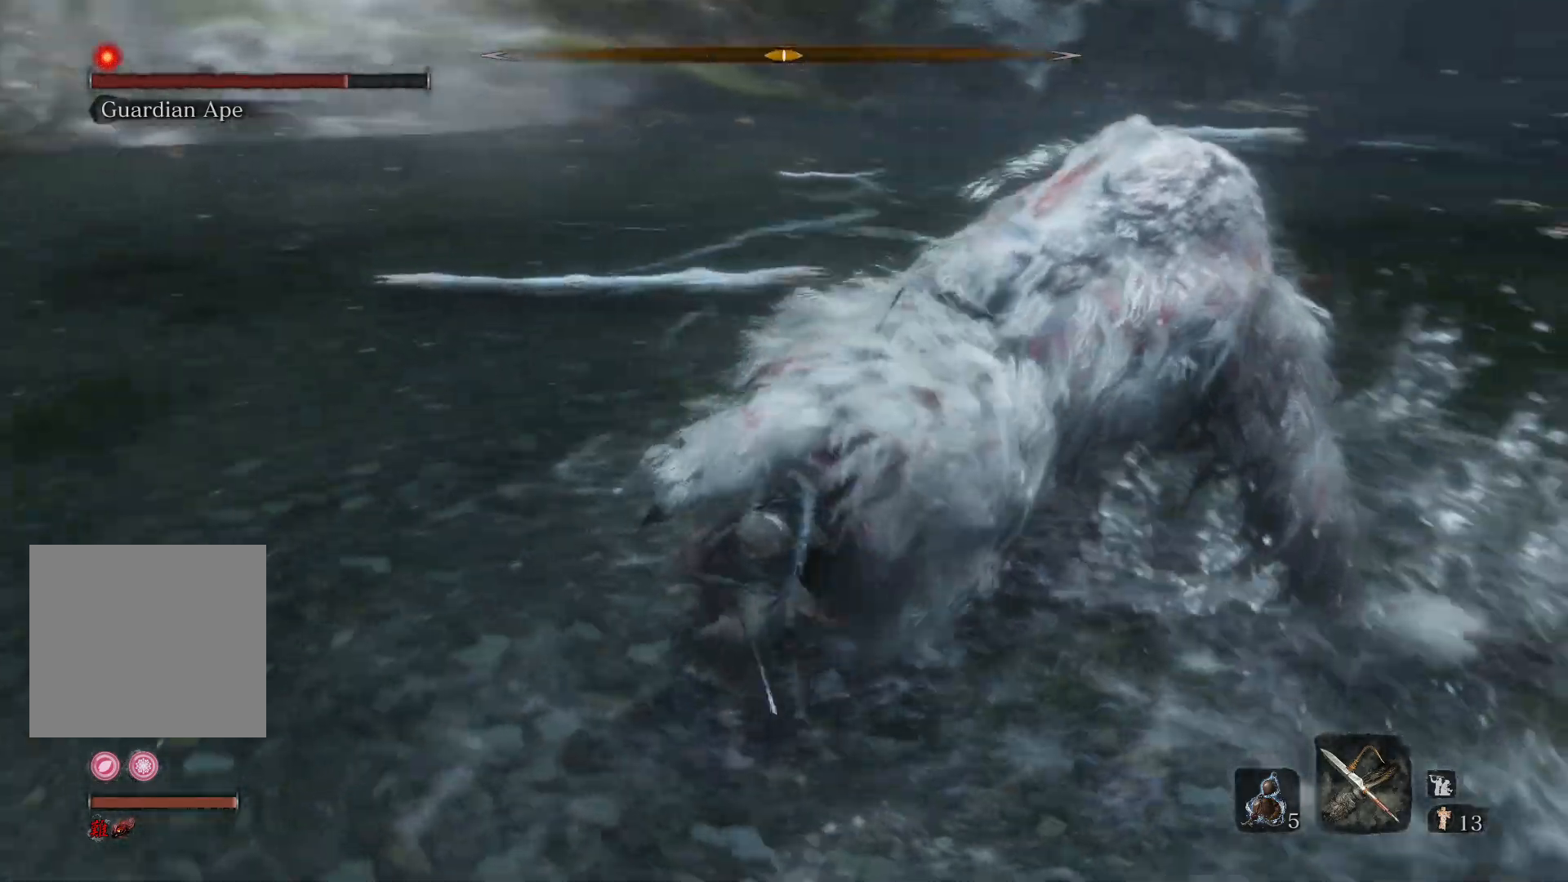
{"buttons": [], "left_stick": "up", "right_stick": "up-right", "events": [[50, "R1", "up"], [133, "R1", "down"], [317, "R1", "up"], [317, "left_stick", "up"], [317, "right_stick", "center"], [400, "right_stick", "up-right"]]}
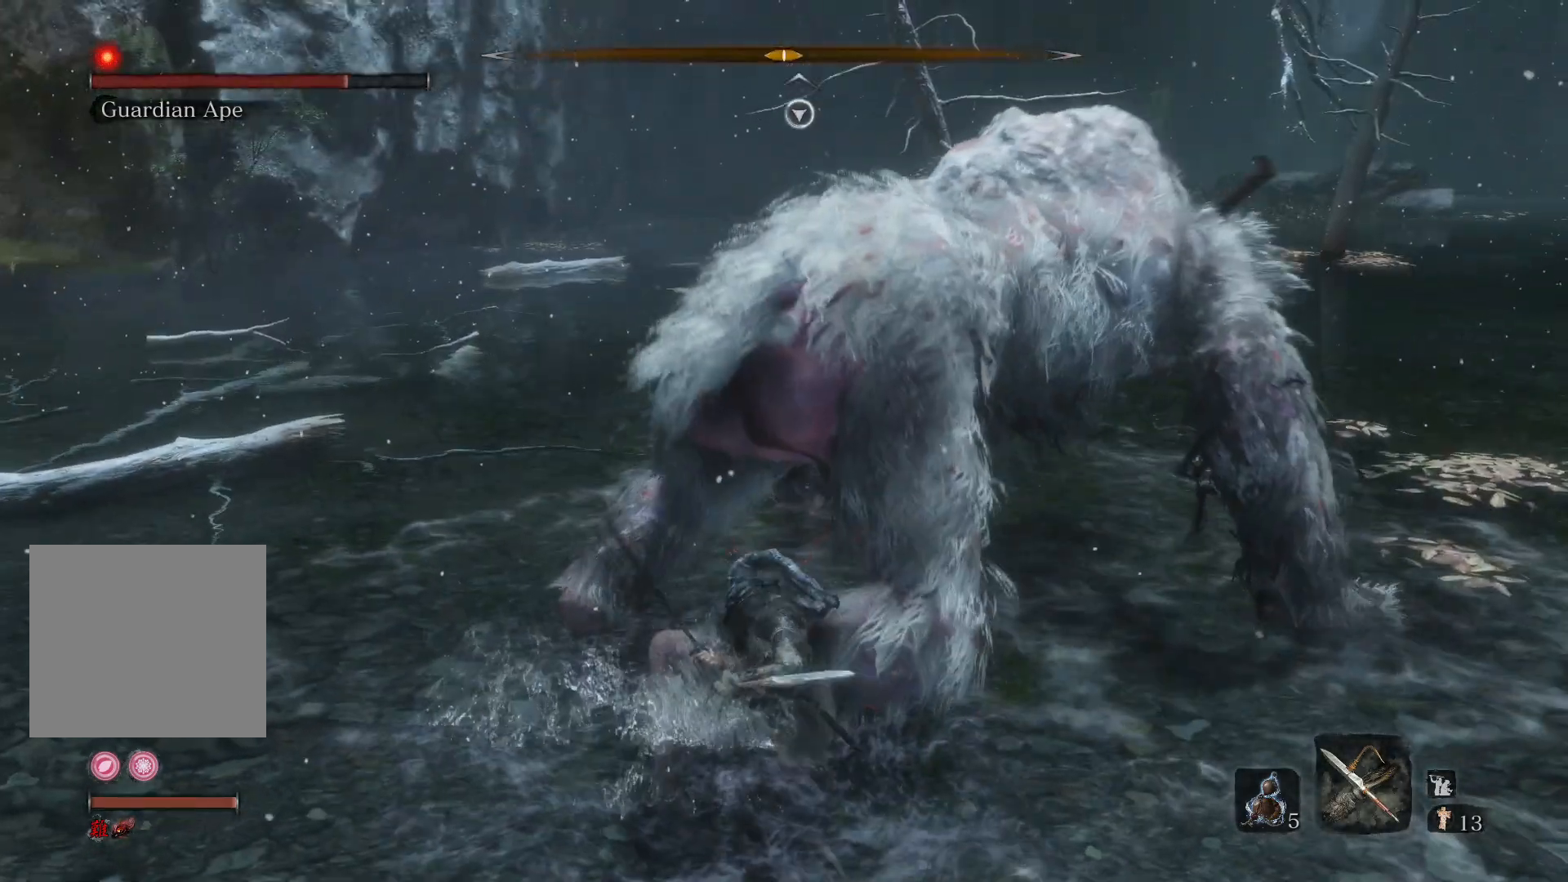
{"buttons": [], "left_stick": "up", "right_stick": "center", "events": [[167, "right_stick", "center"], [200, "R1", "down"], [467, "R1", "up"]]}
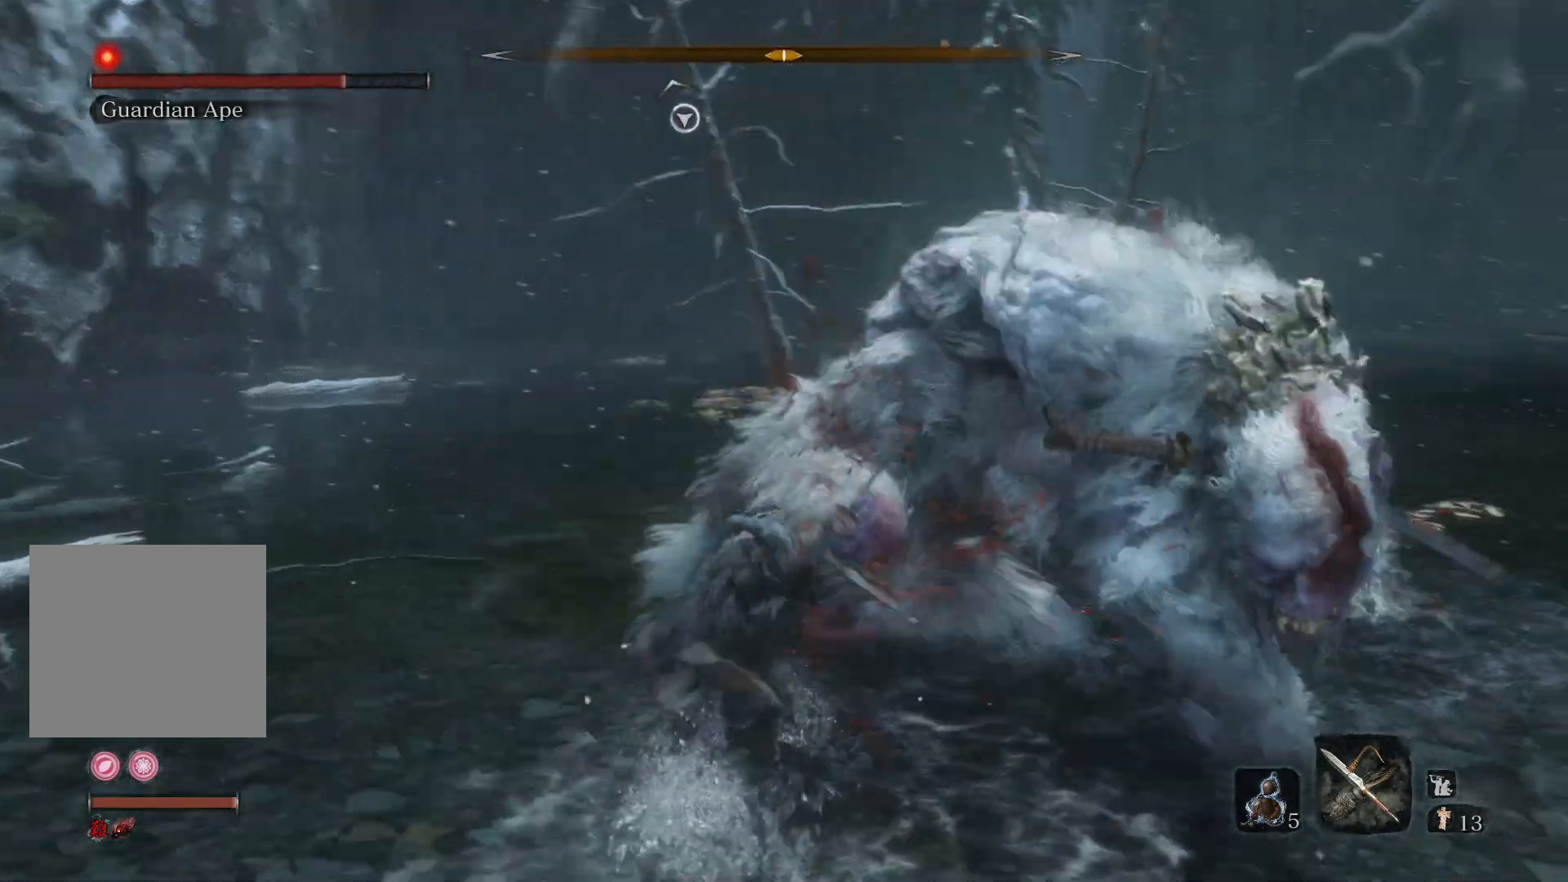
{"buttons": [], "left_stick": "up-right", "right_stick": "center", "events": [[133, "right_stick", "right"], [150, "left_stick", "up-right"], [217, "L1", "down"], [317, "L1", "up"], [483, "right_stick", "center"]]}
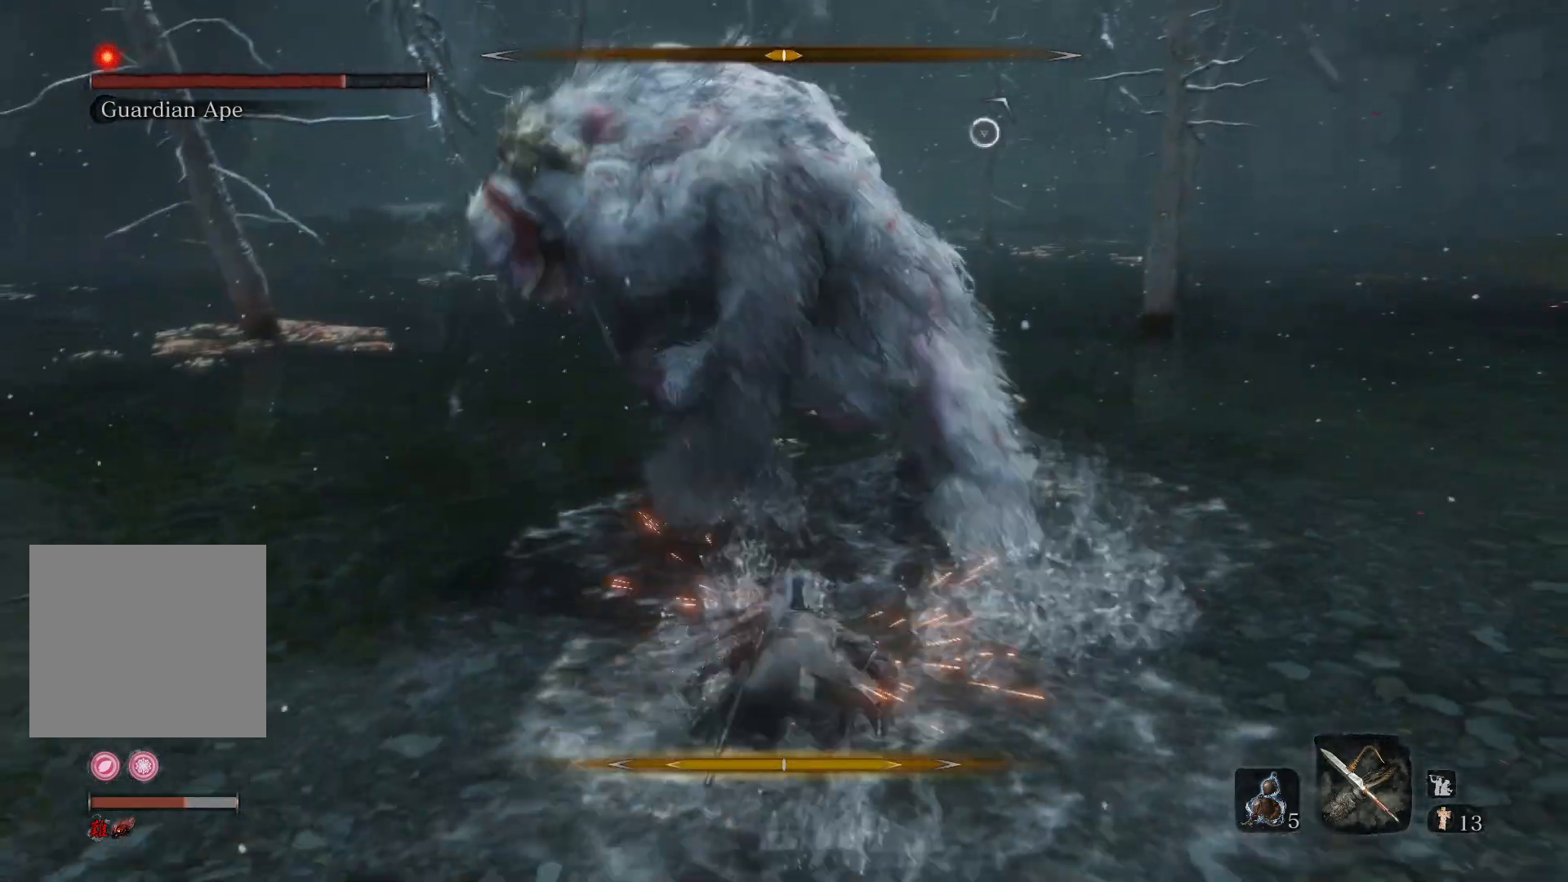
{"buttons": [], "left_stick": "up", "right_stick": "center", "events": [[17, "R3", "down"], [167, "R3", "up"], [167, "left_stick", "up"]]}
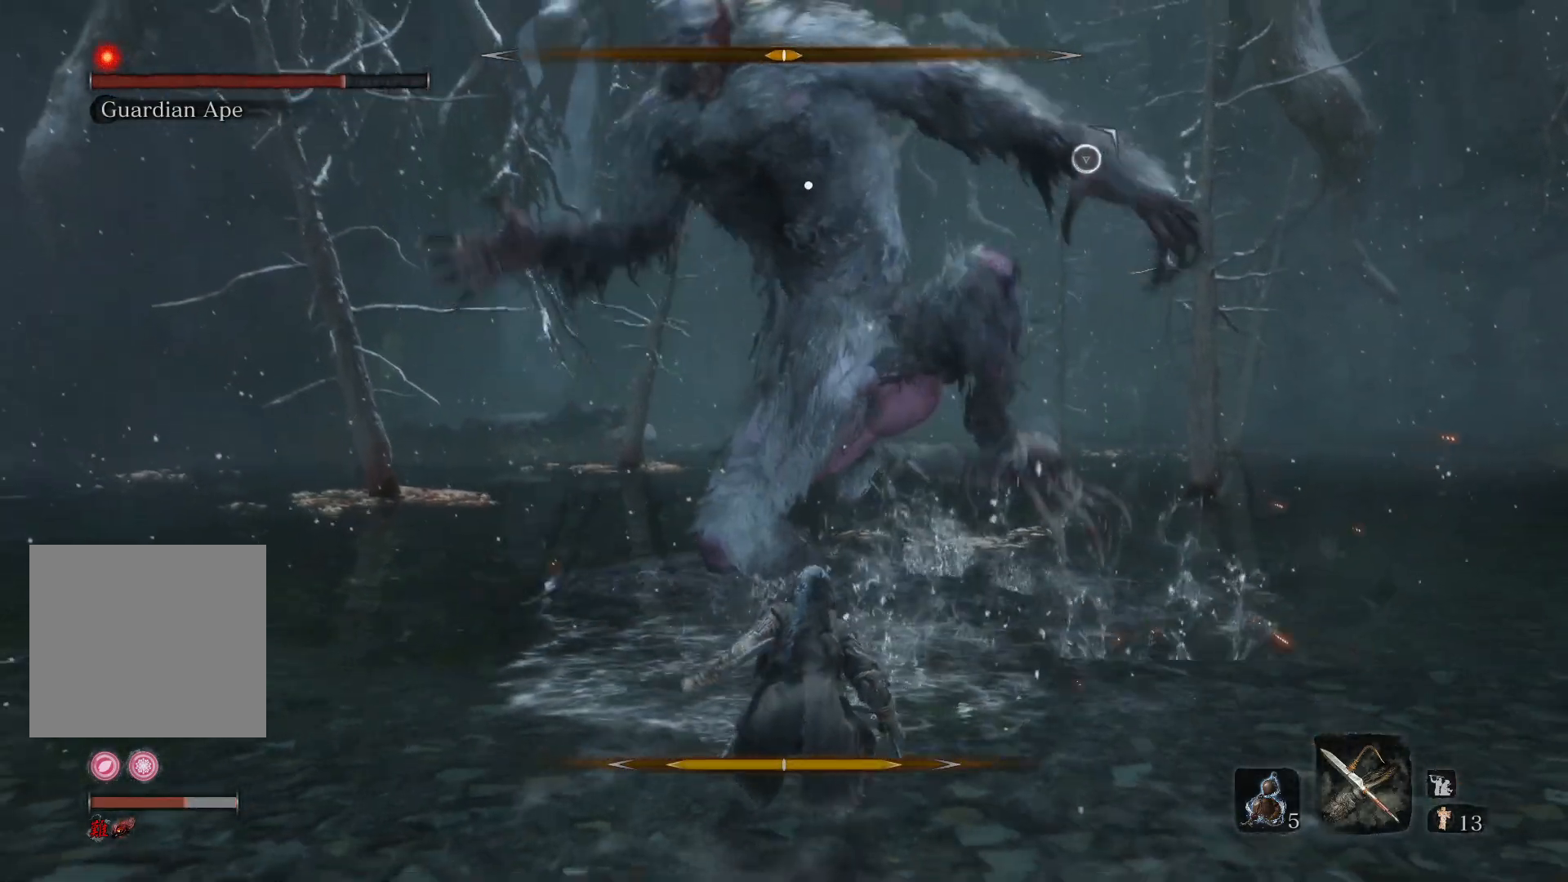
{"buttons": [], "left_stick": "up", "right_stick": "center", "events": [[150, "L1", "down"], [433, "L1", "up"]]}
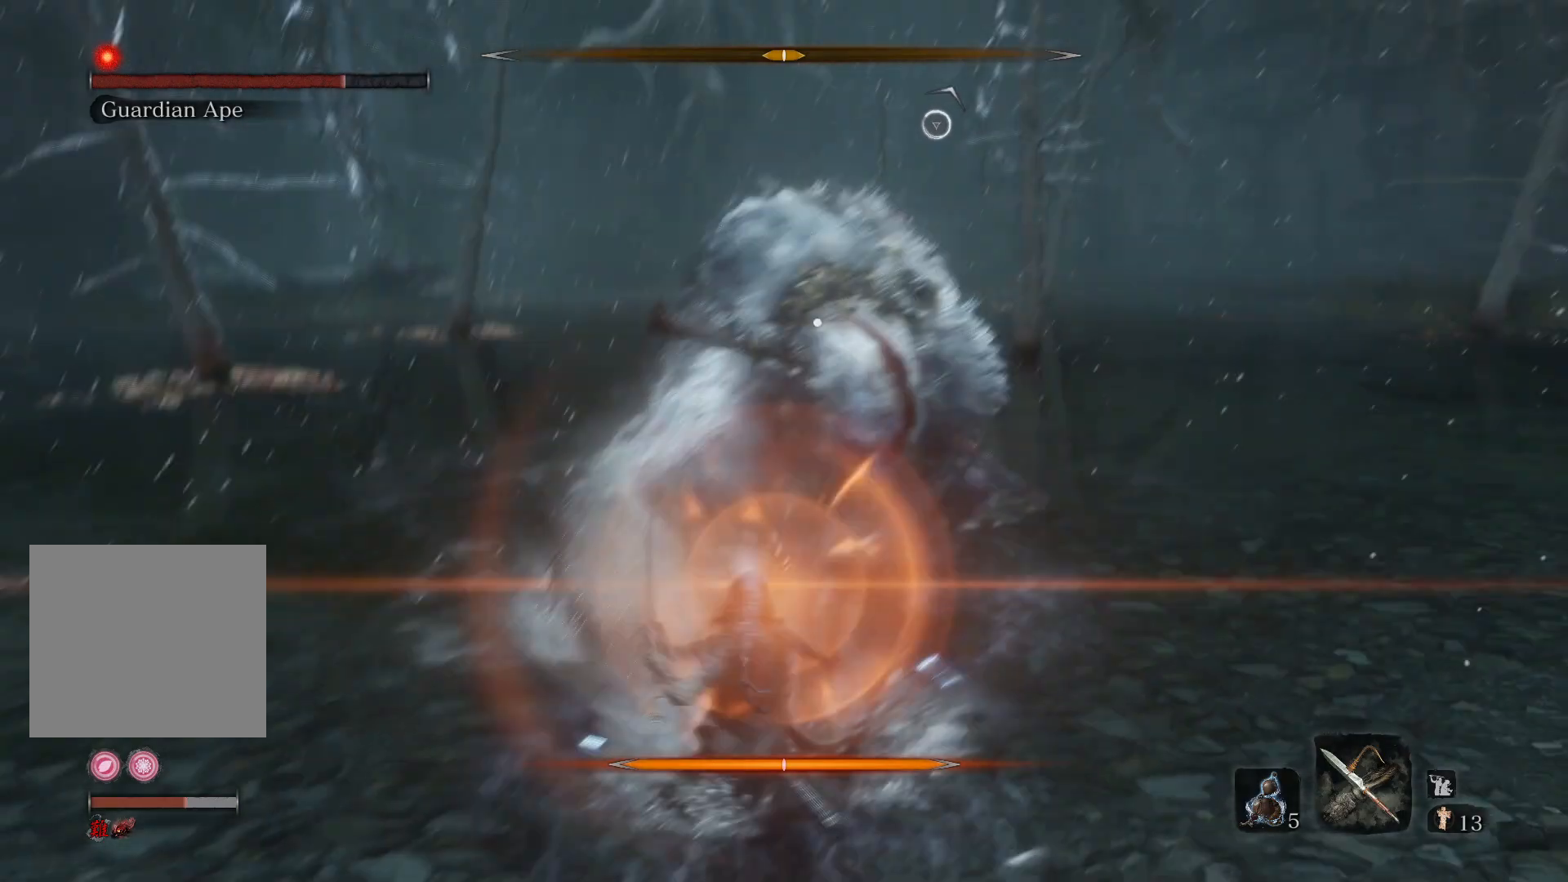
{"buttons": [], "left_stick": "up", "right_stick": "center", "events": [[183, "R1", "down"], [383, "R1", "up"]]}
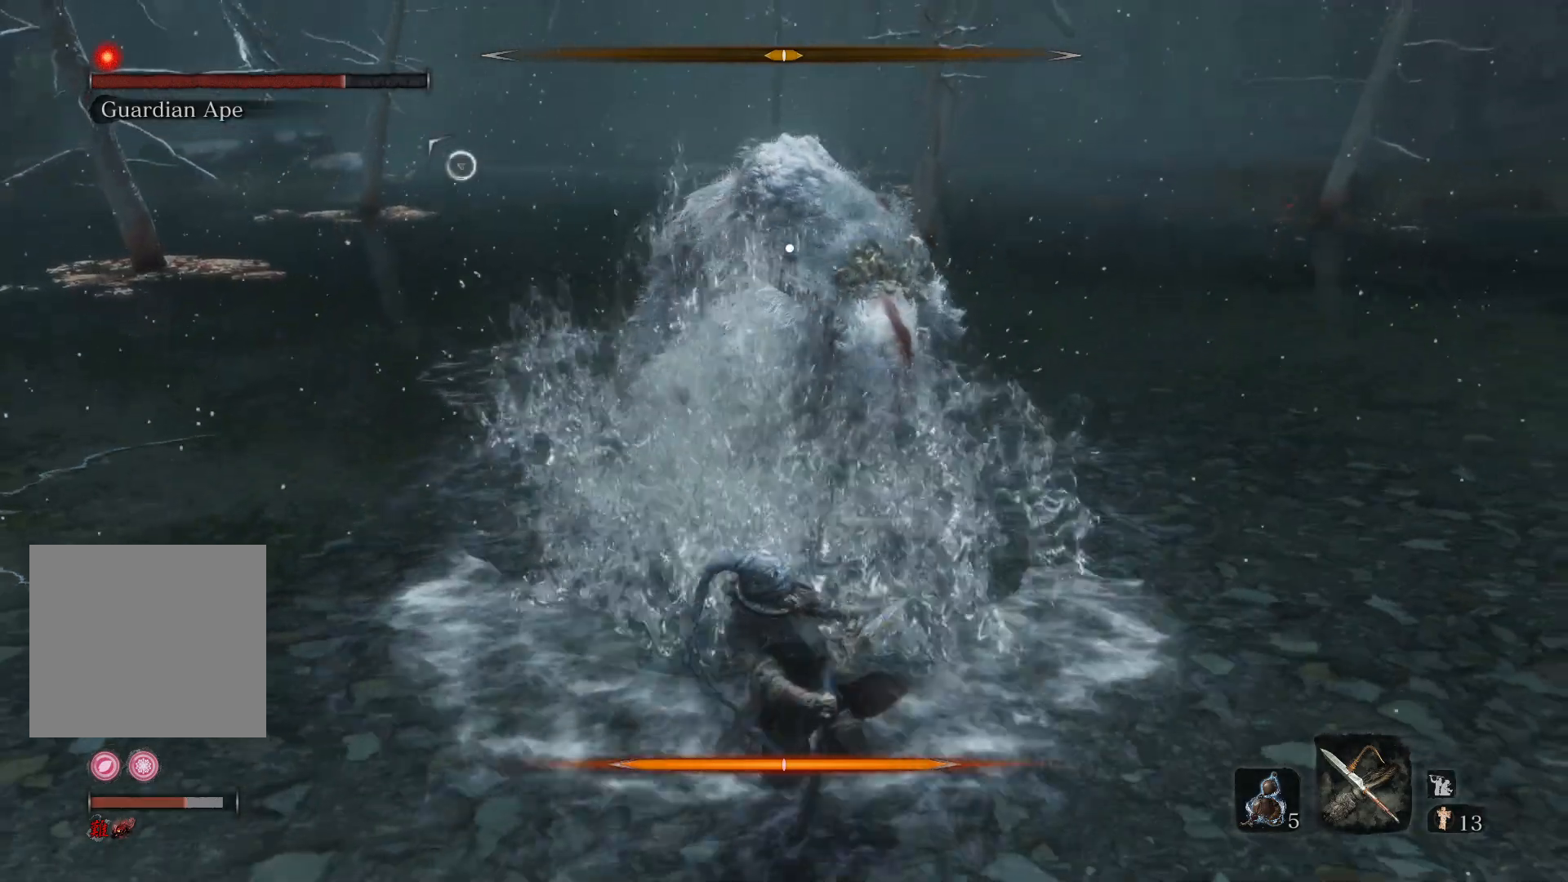
{"buttons": [], "left_stick": "up-left", "right_stick": "center", "events": [[233, "left_stick", "up-left"]]}
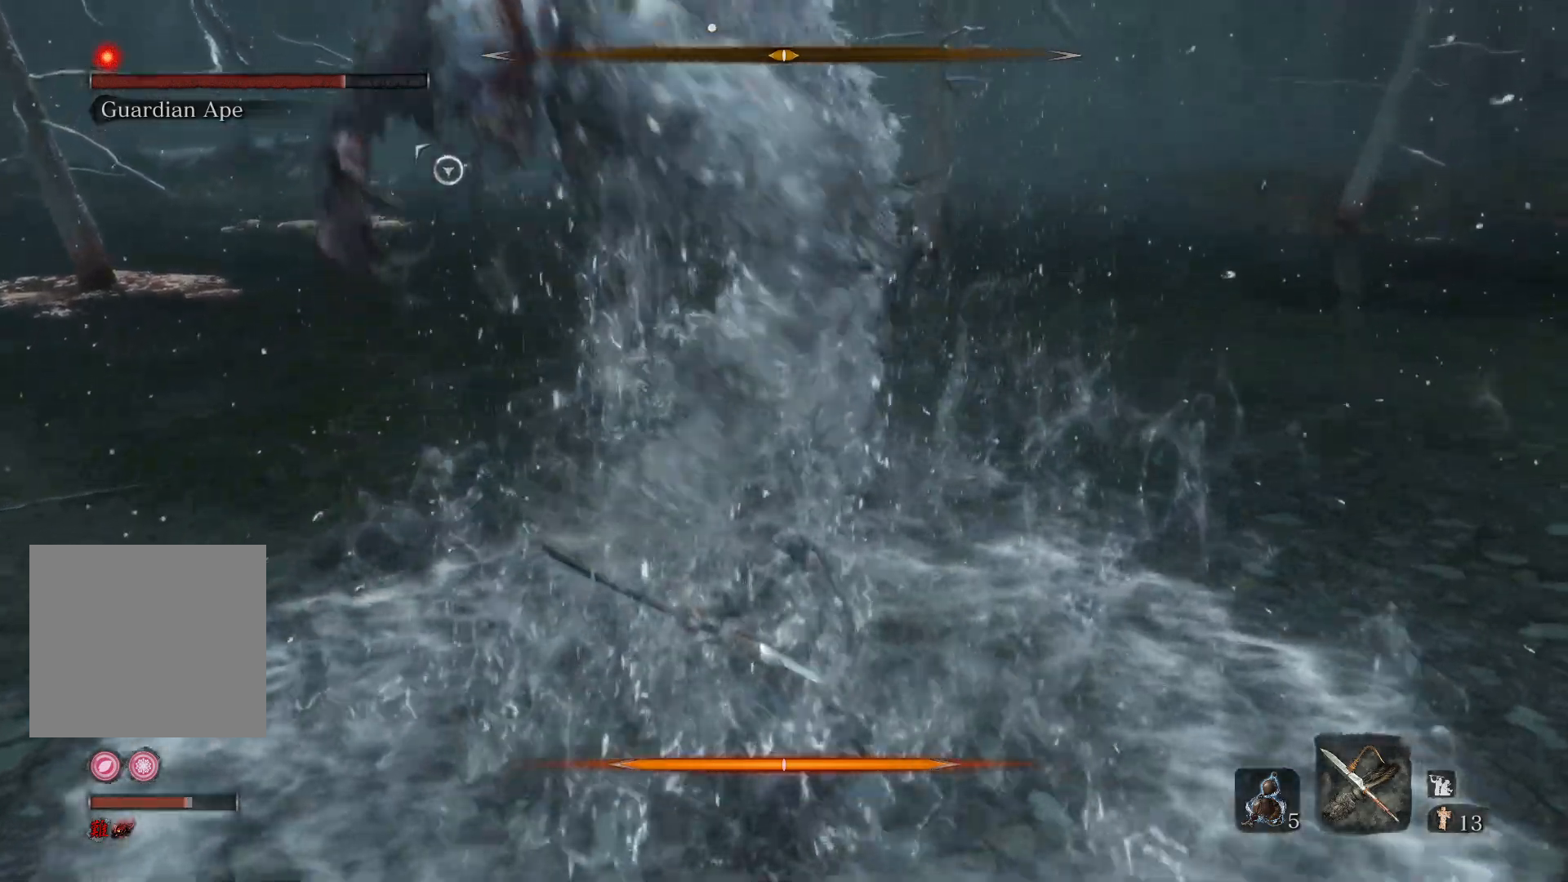
{"buttons": [], "left_stick": "center", "right_stick": "center", "events": [[167, "left_stick", "center"]]}
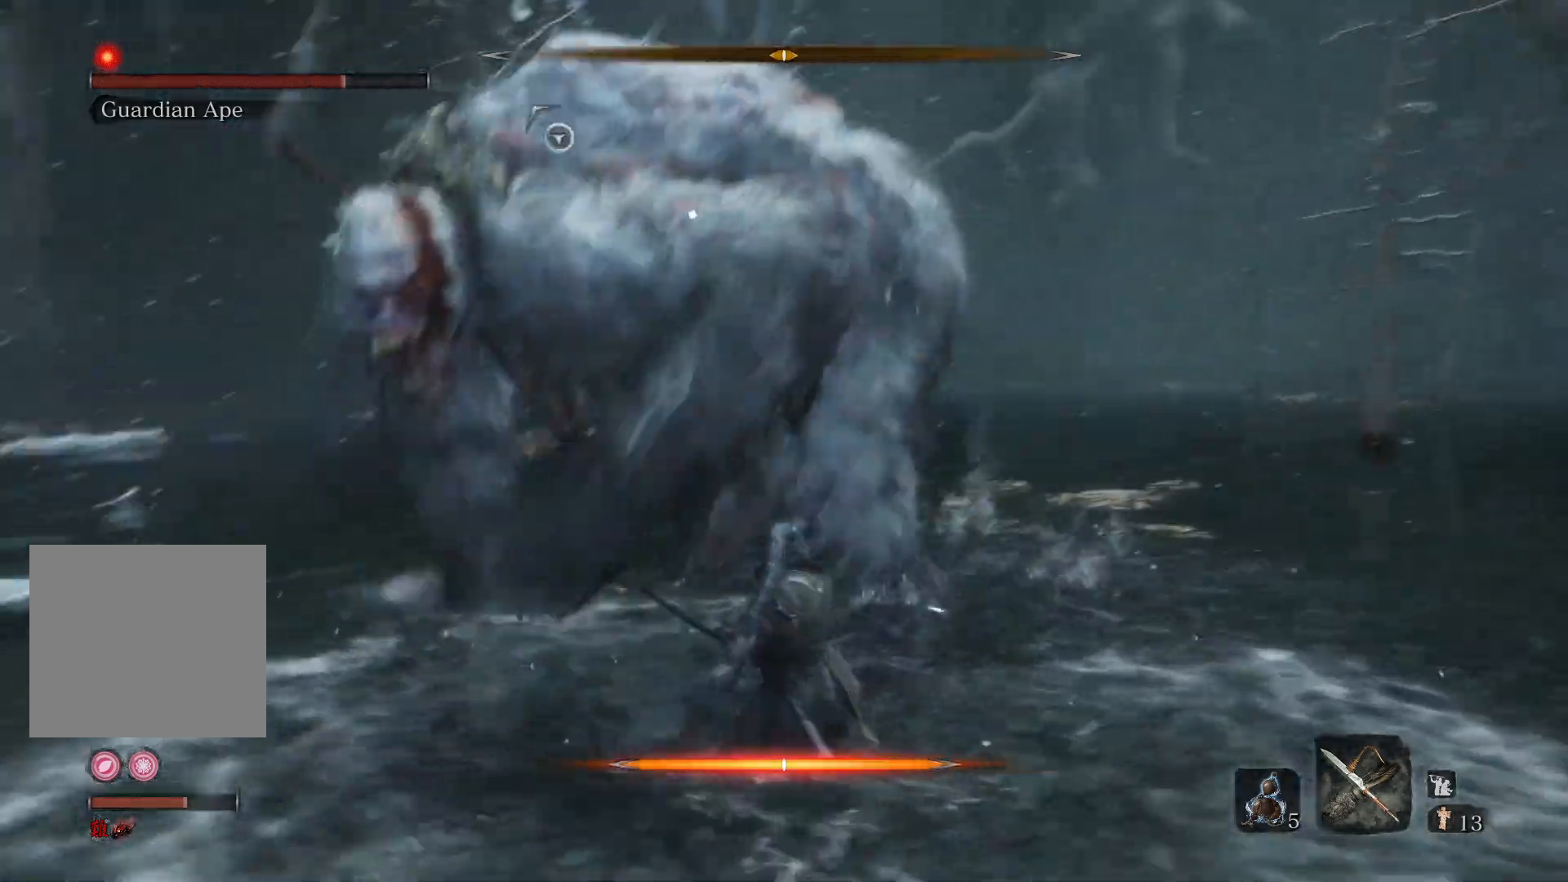
{"buttons": [], "left_stick": "down", "right_stick": "center", "events": [[500, "left_stick", "down"]]}
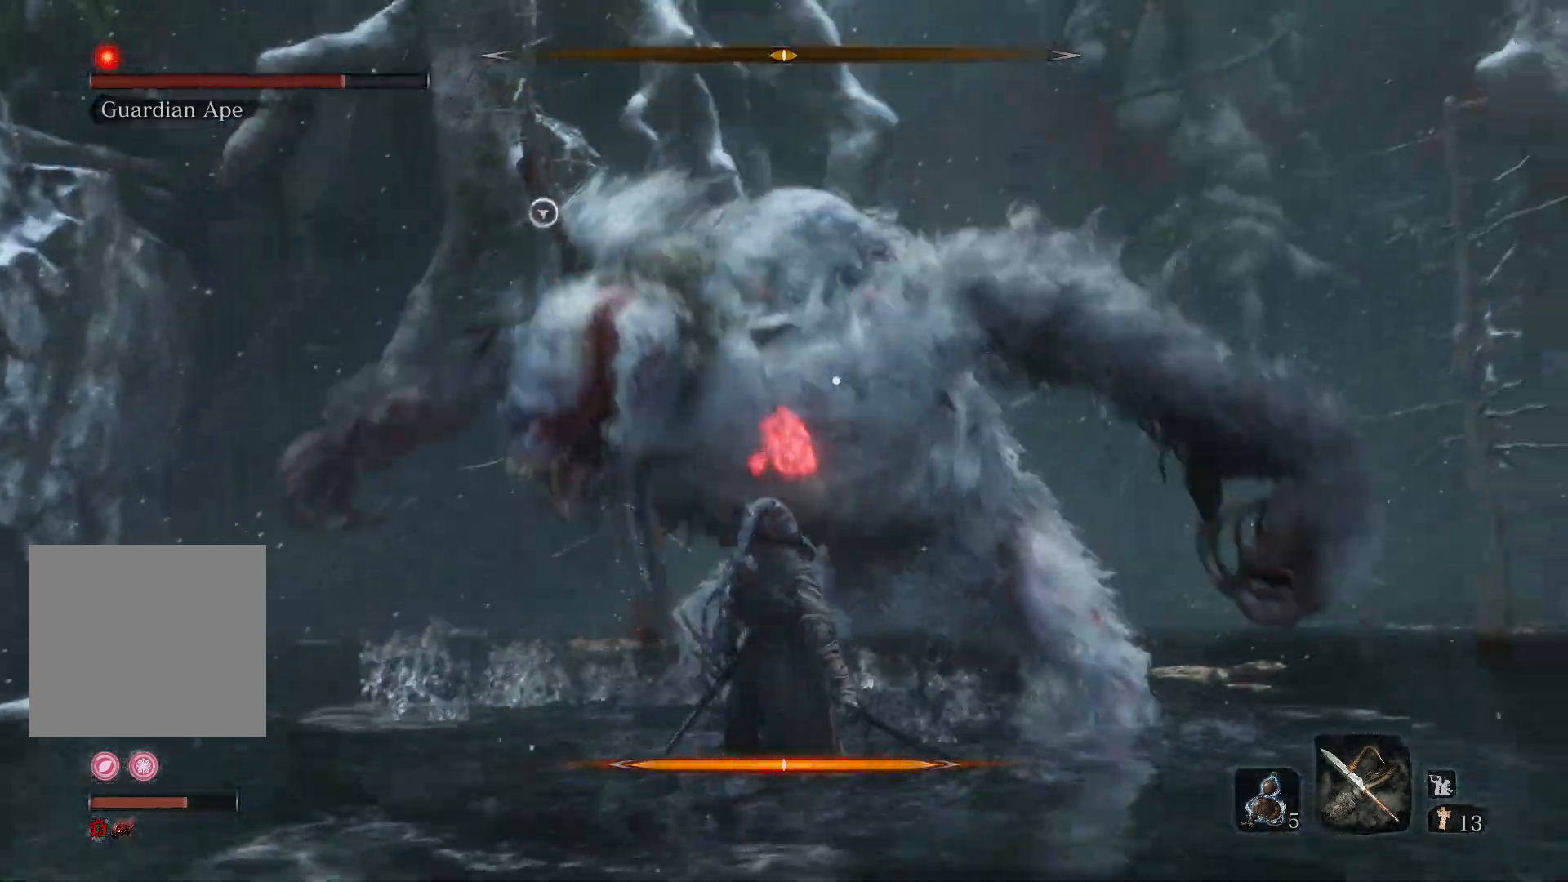
{"buttons": [], "left_stick": "up", "right_stick": "center", "events": [[50, "A", "down"], [150, "left_stick", "center"], [167, "A", "up"], [283, "A", "down"], [383, "A", "up"], [467, "left_stick", "up"]]}
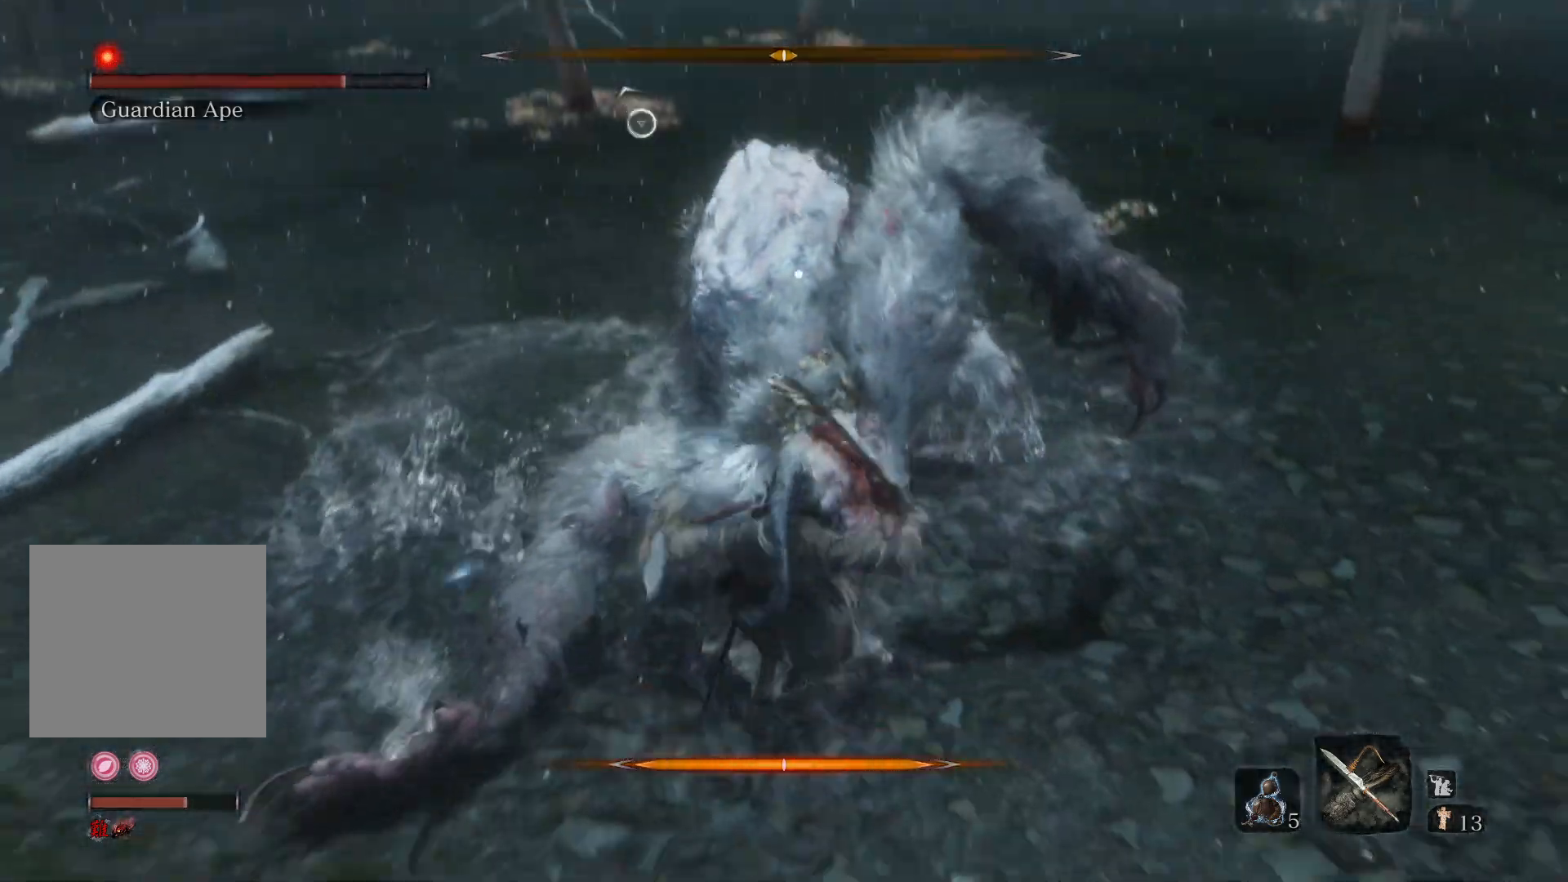
{"buttons": [], "left_stick": "up", "right_stick": "center", "events": []}
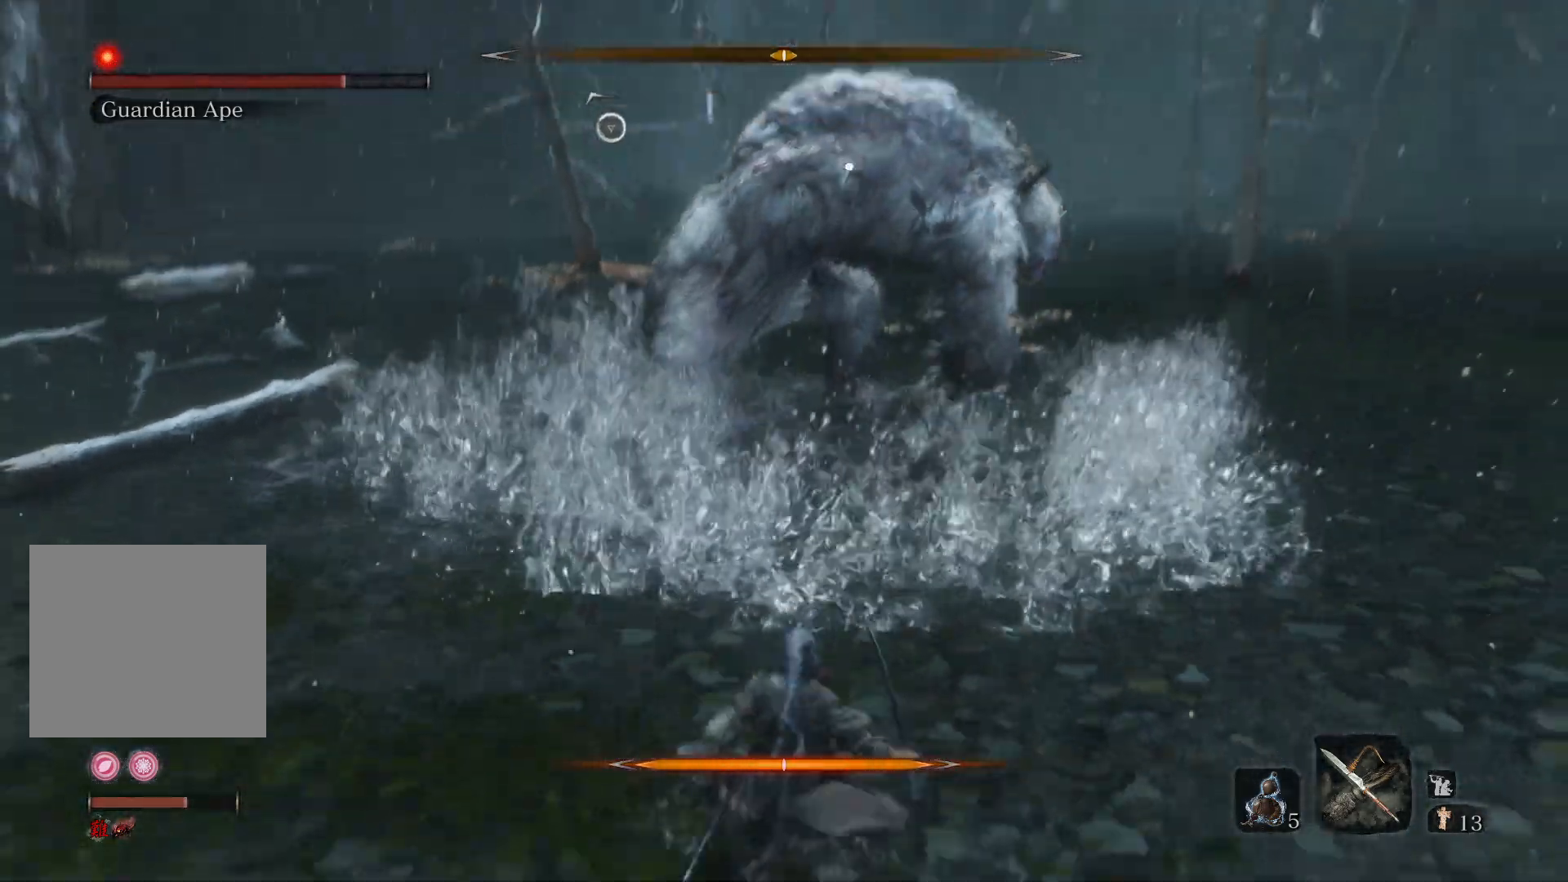
{"buttons": ["R1"], "left_stick": "up", "right_stick": "center", "events": [[500, "R1", "down"]]}
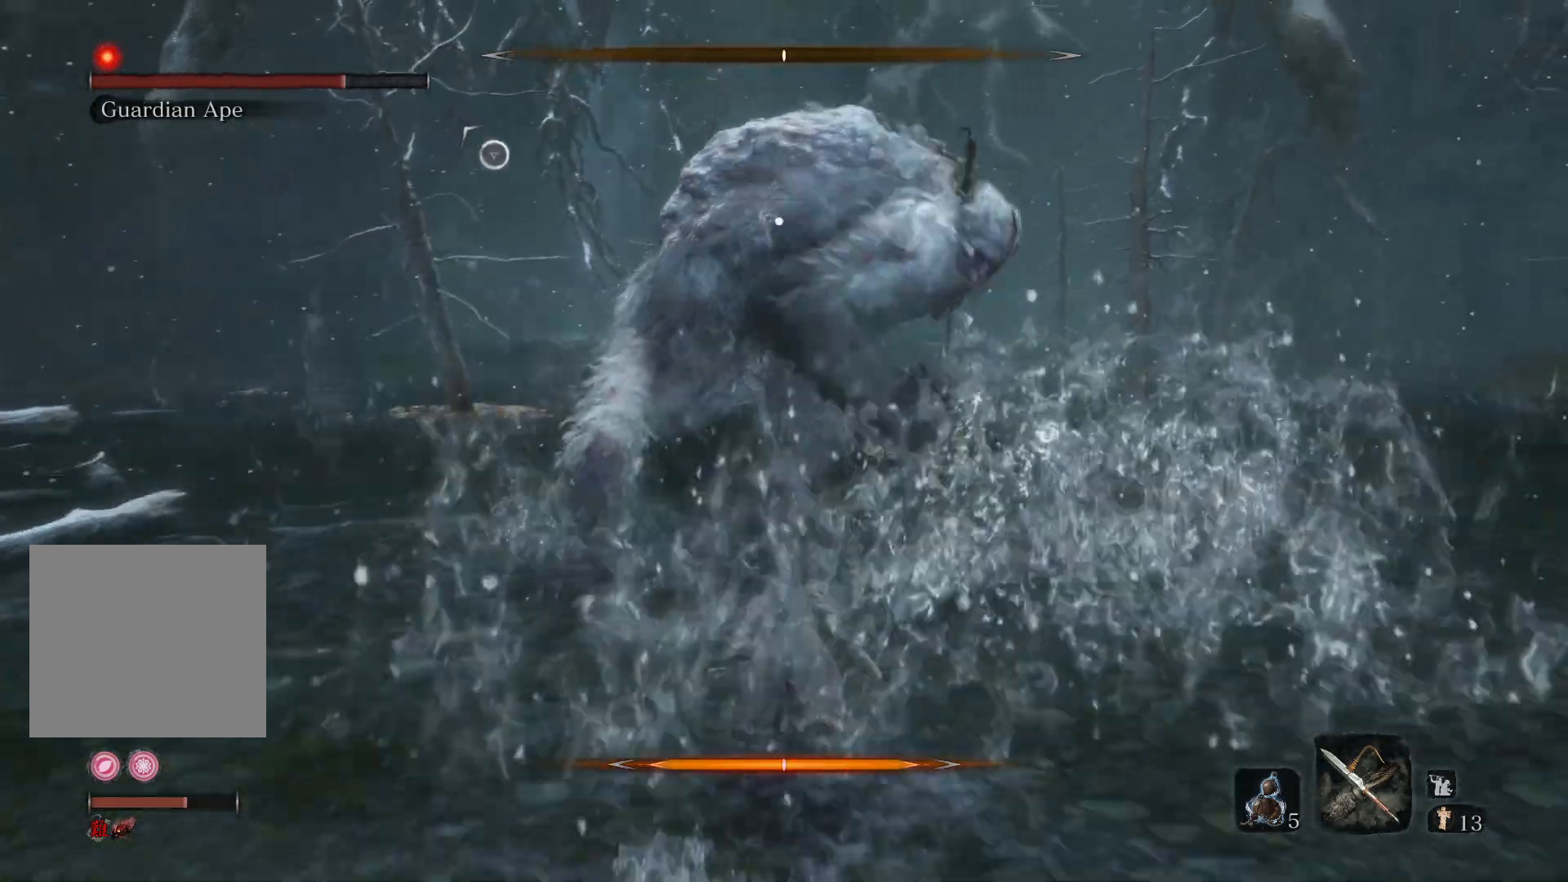
{"buttons": [], "left_stick": "up-left", "right_stick": "center", "events": [[50, "R1", "up"], [317, "left_stick", "up-left"]]}
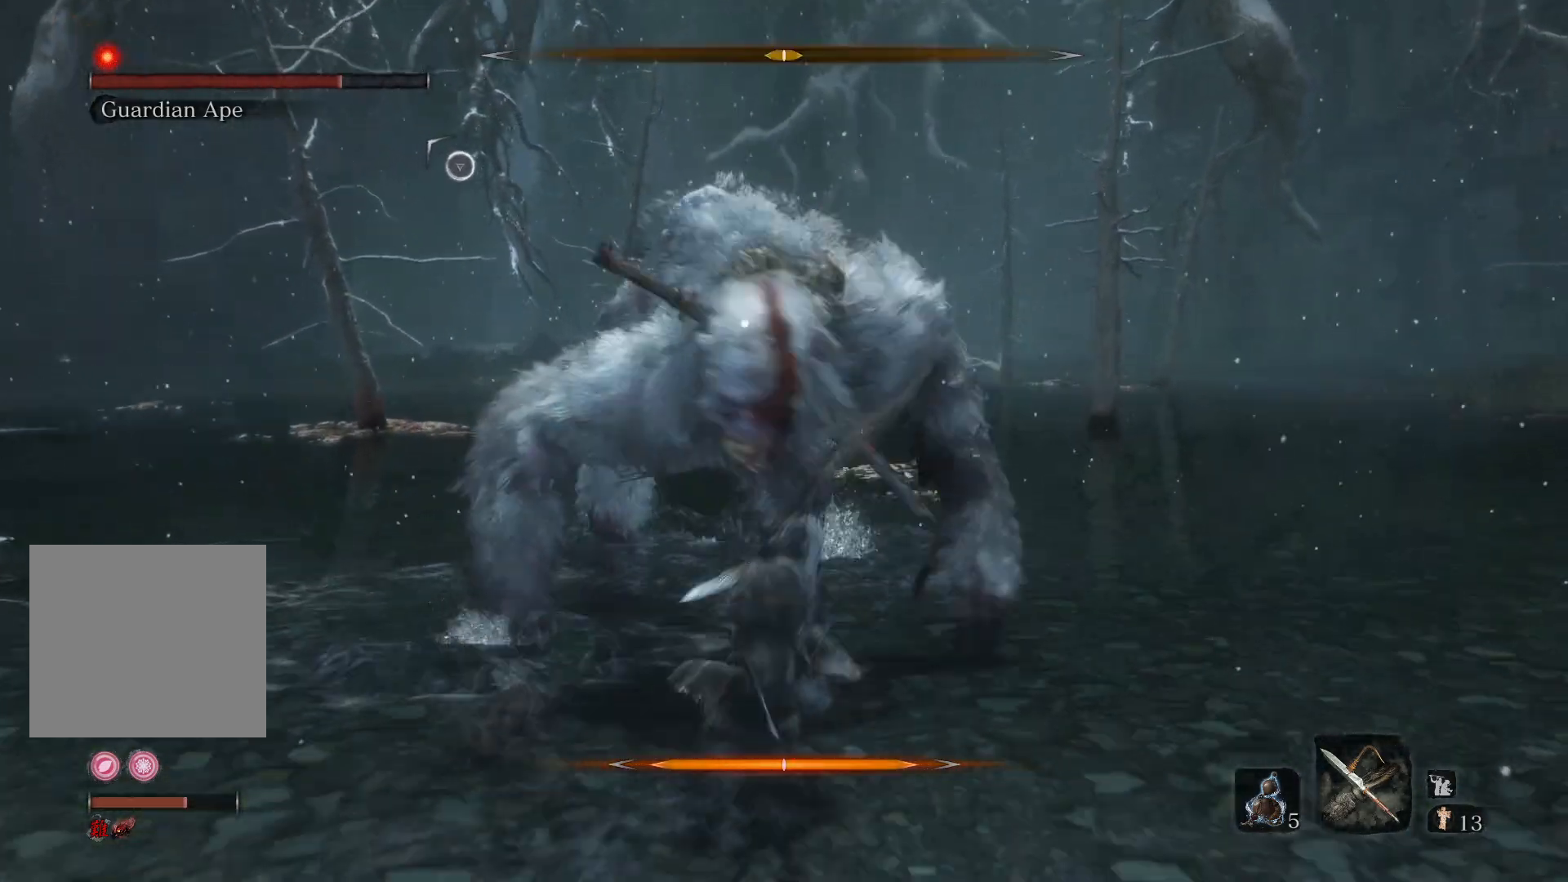
{"buttons": [], "left_stick": "left", "right_stick": "center", "events": [[50, "left_stick", "up-right"], [200, "left_stick", "down"], [400, "left_stick", "left"]]}
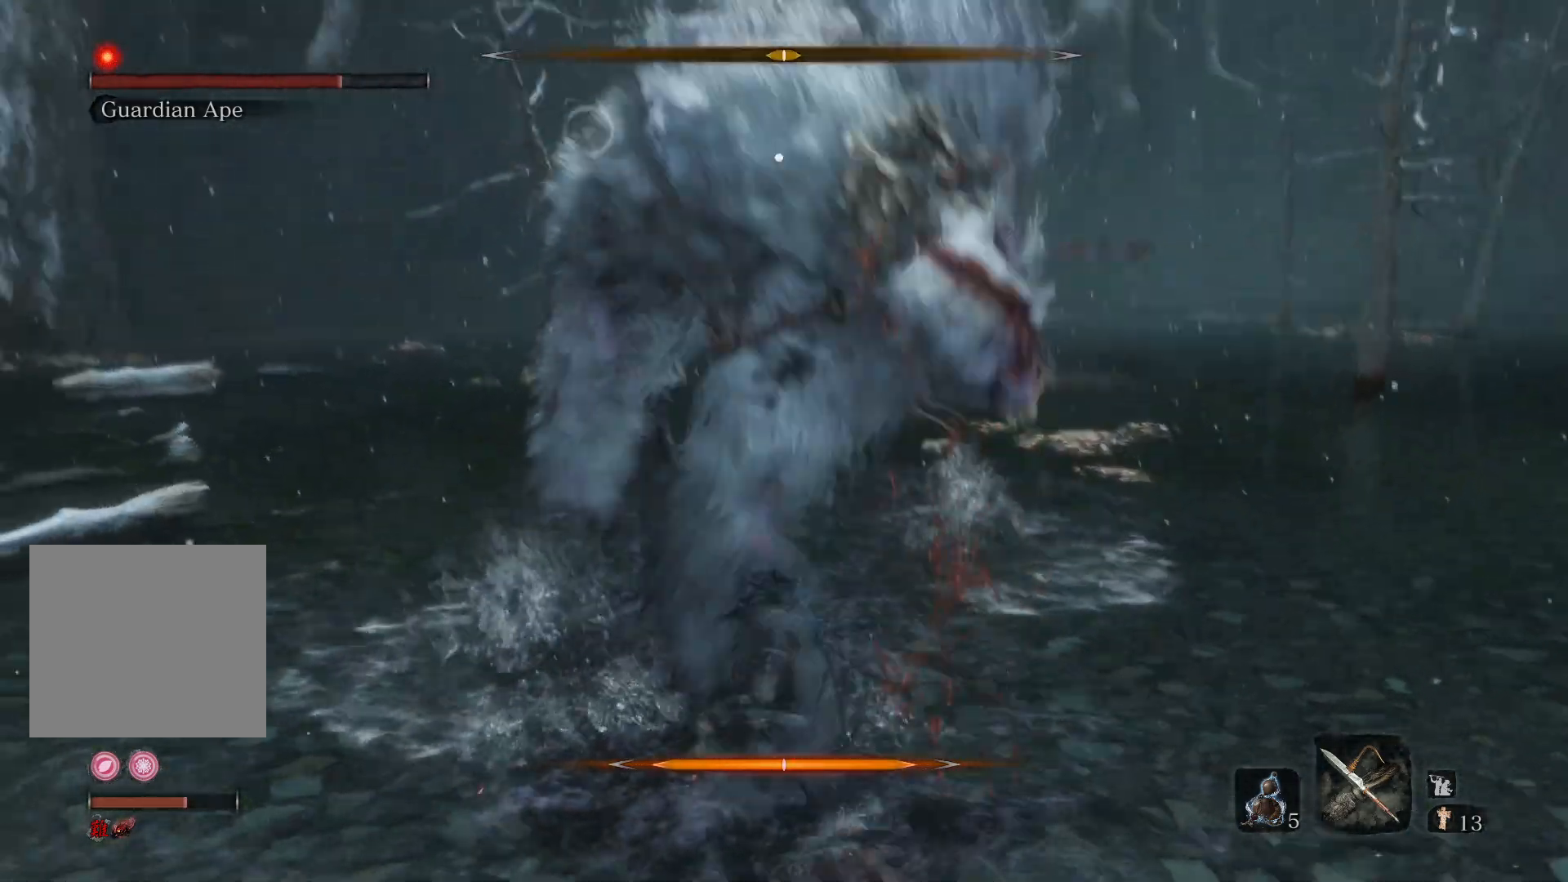
{"buttons": [], "left_stick": "up-right", "right_stick": "center", "events": [[17, "left_stick", "up"], [33, "L1", "down"], [200, "left_stick", "up-right"], [283, "L1", "up"]]}
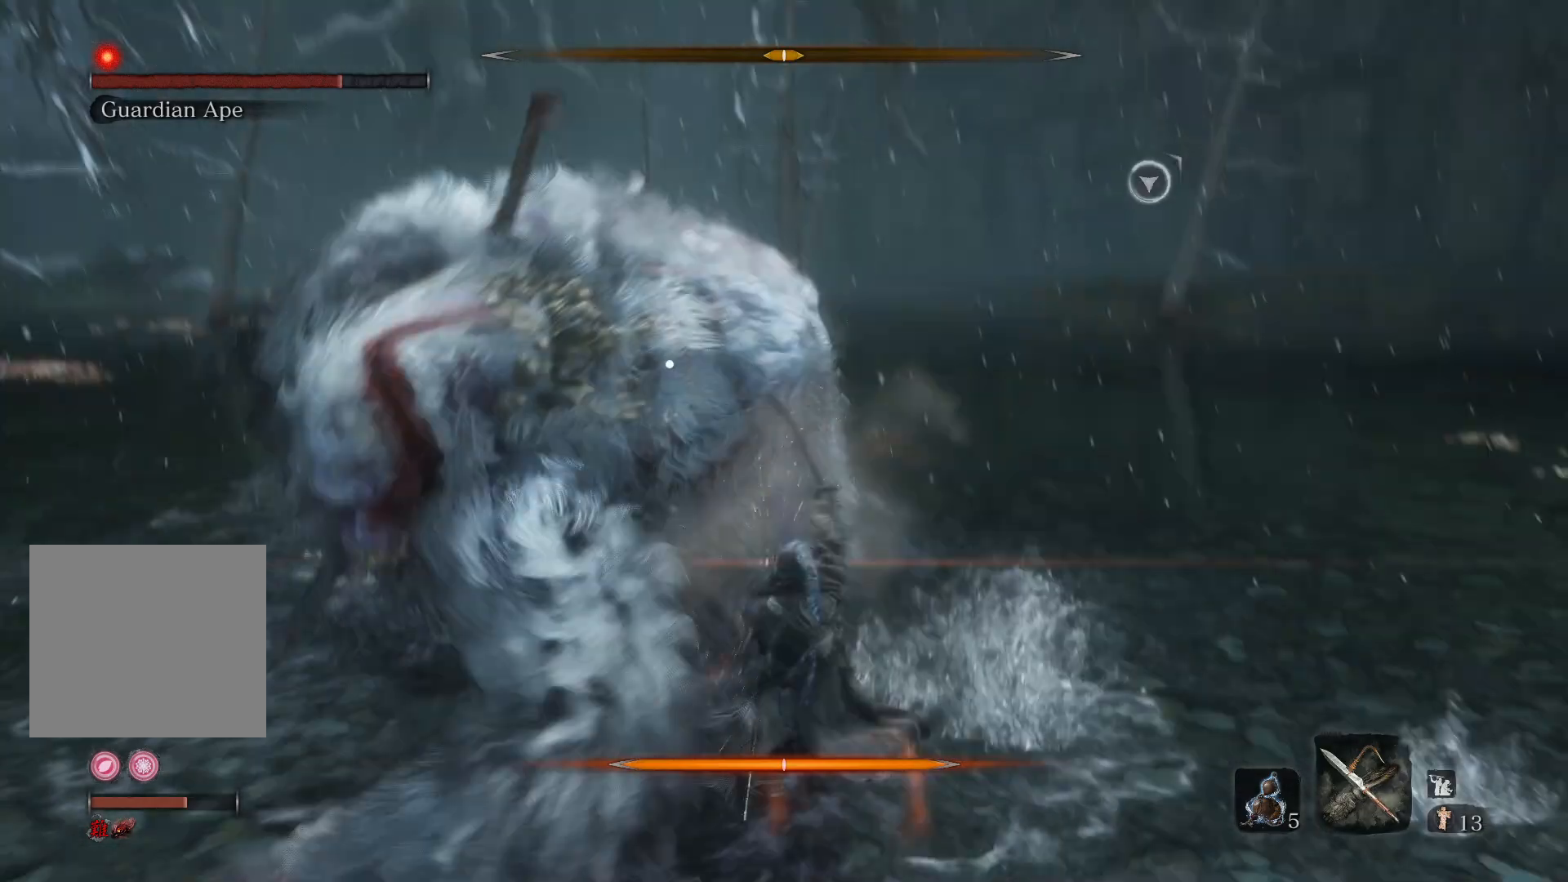
{"buttons": [], "left_stick": "up", "right_stick": "center", "events": [[233, "left_stick", "center"], [450, "left_stick", "up"]]}
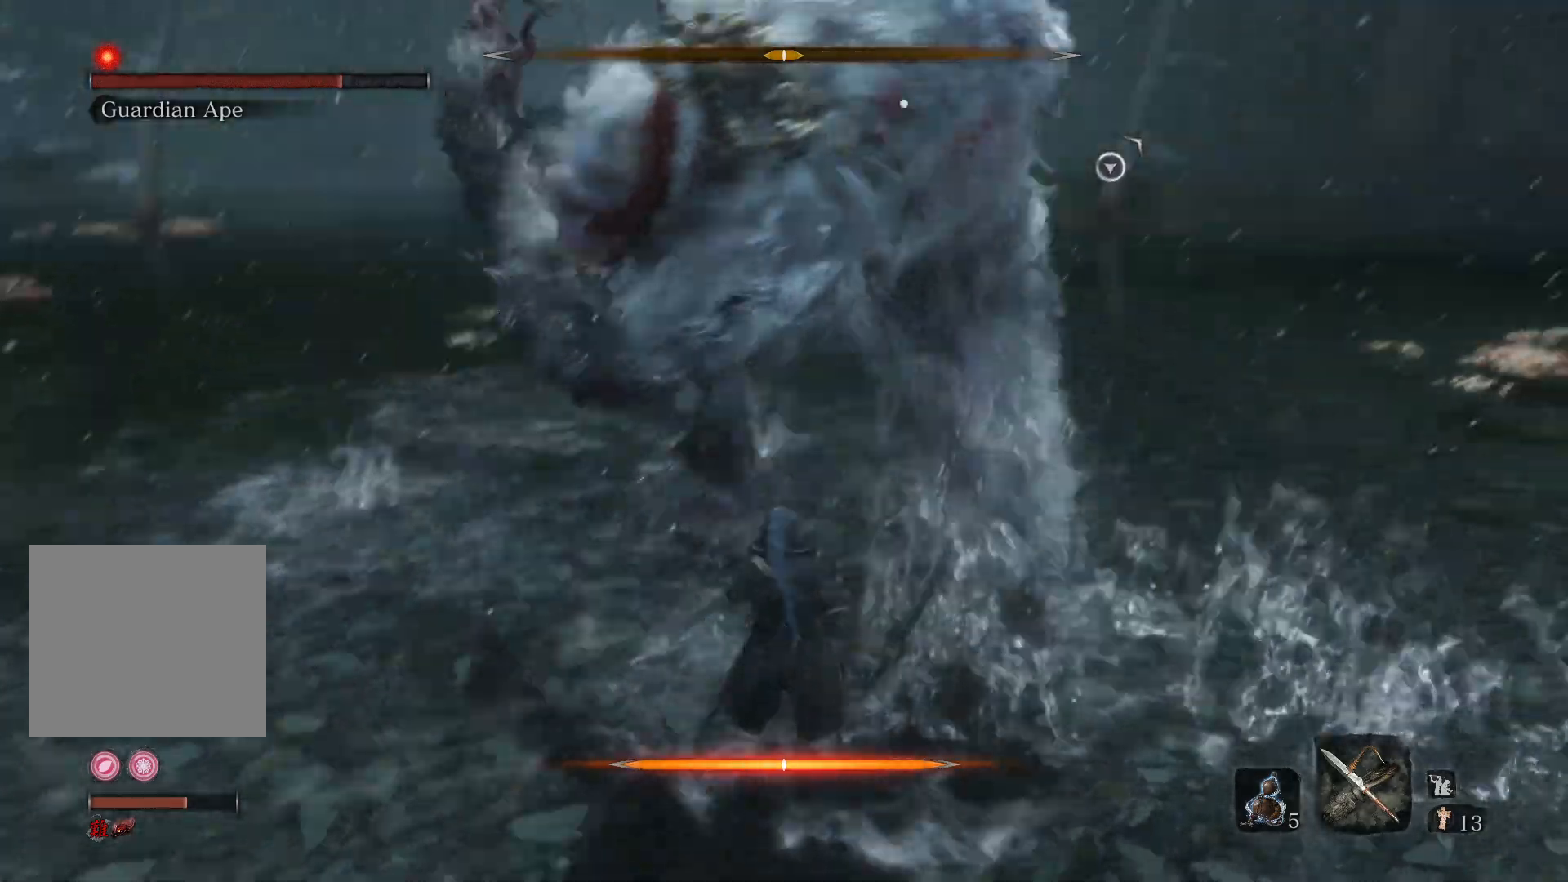
{"buttons": ["R1"], "left_stick": "up-left", "right_stick": "center", "events": [[267, "left_stick", "up-left"], [467, "R1", "down"]]}
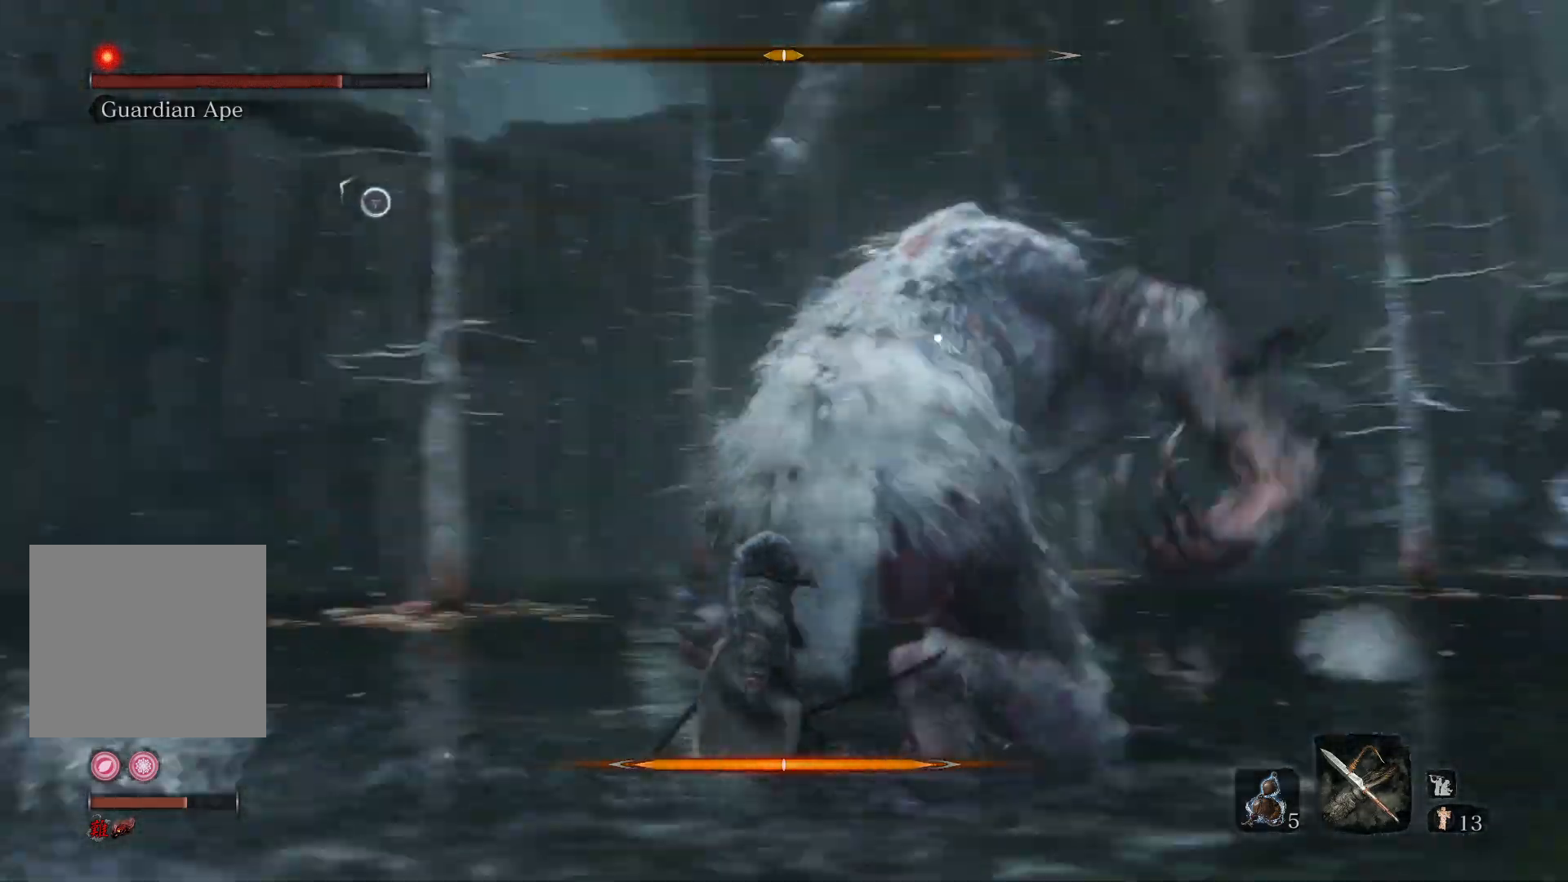
{"buttons": [], "left_stick": "up-right", "right_stick": "center", "events": [[17, "left_stick", "up"], [200, "R1", "up"], [467, "left_stick", "up-right"]]}
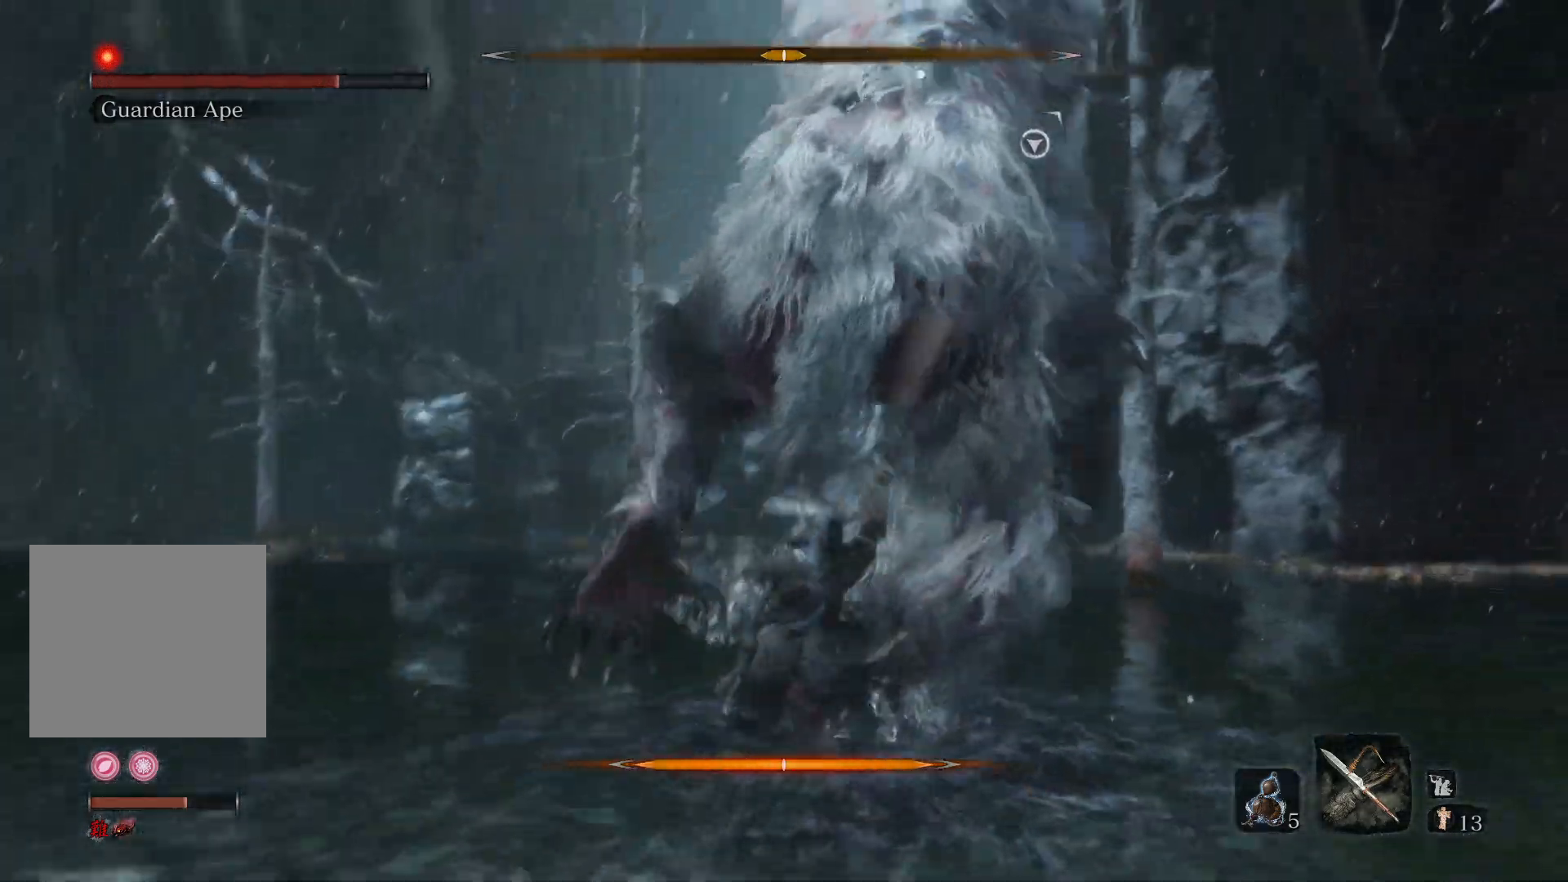
{"buttons": [], "left_stick": "up-right", "right_stick": "down-left", "events": [[250, "R1", "down"], [250, "R3", "down"], [283, "right_stick", "down-right"], [333, "R1", "up"], [333, "right_stick", "down"], [367, "R3", "up"], [433, "right_stick", "down-left"]]}
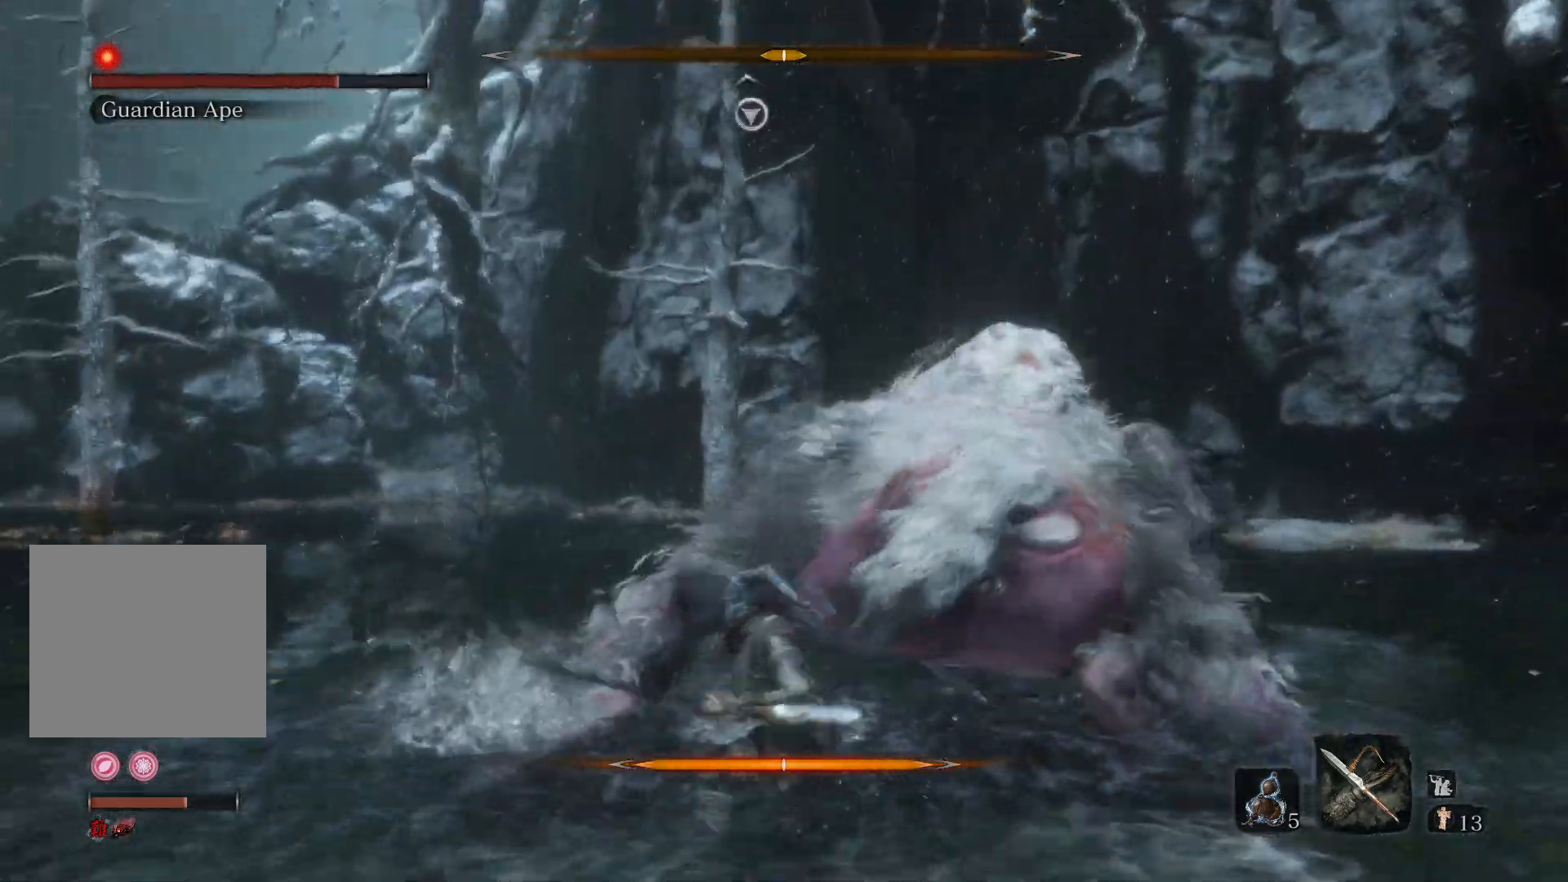
{"buttons": ["R2"], "left_stick": "up-right", "right_stick": "center", "events": [[33, "right_stick", "center"], [467, "R2", "down"]]}
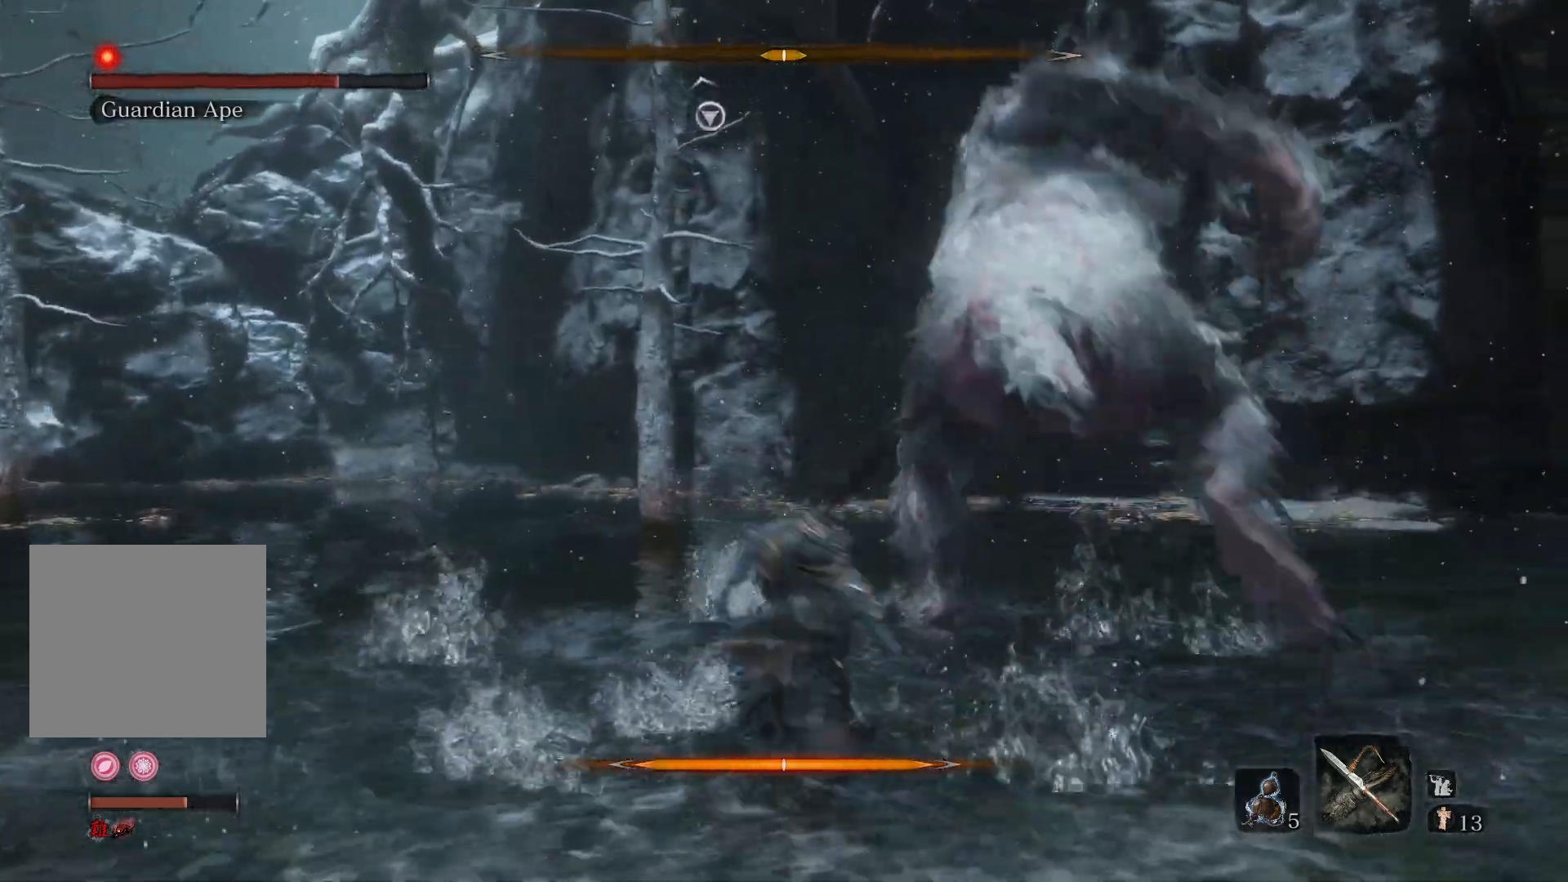
{"buttons": ["R1", "R2"], "left_stick": "up", "right_stick": "center", "events": [[100, "left_stick", "up"], [100, "right_stick", "down-left"], [283, "right_stick", "center"], [333, "R3", "down"], [350, "R1", "down"], [350, "right_stick", "up-left"], [417, "R3", "up"], [500, "right_stick", "center"]]}
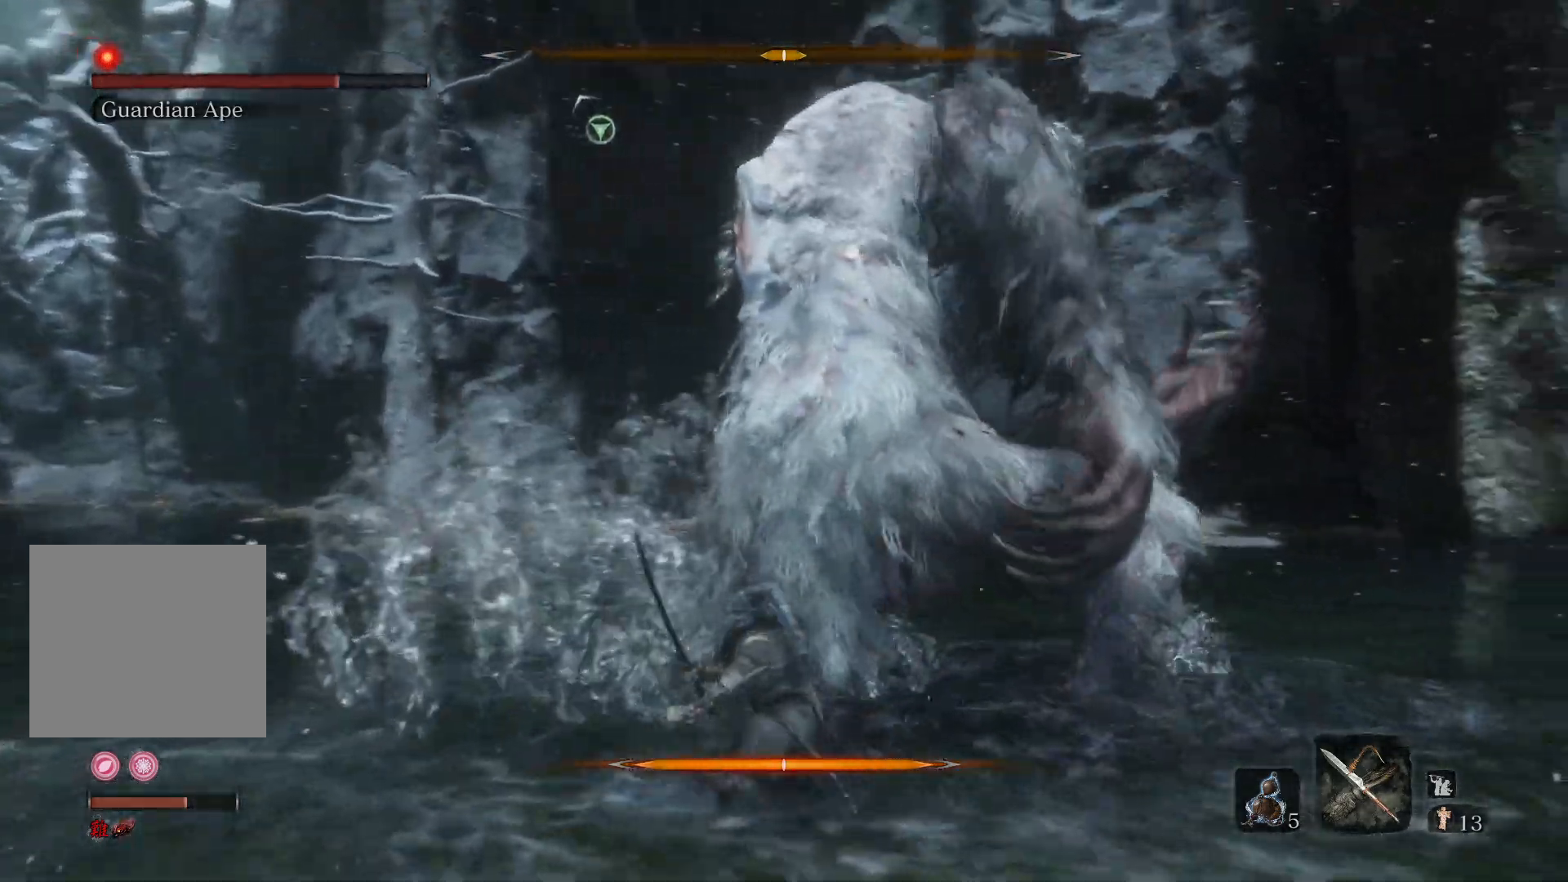
{"buttons": ["R1", "R2"], "left_stick": "up", "right_stick": "center", "events": []}
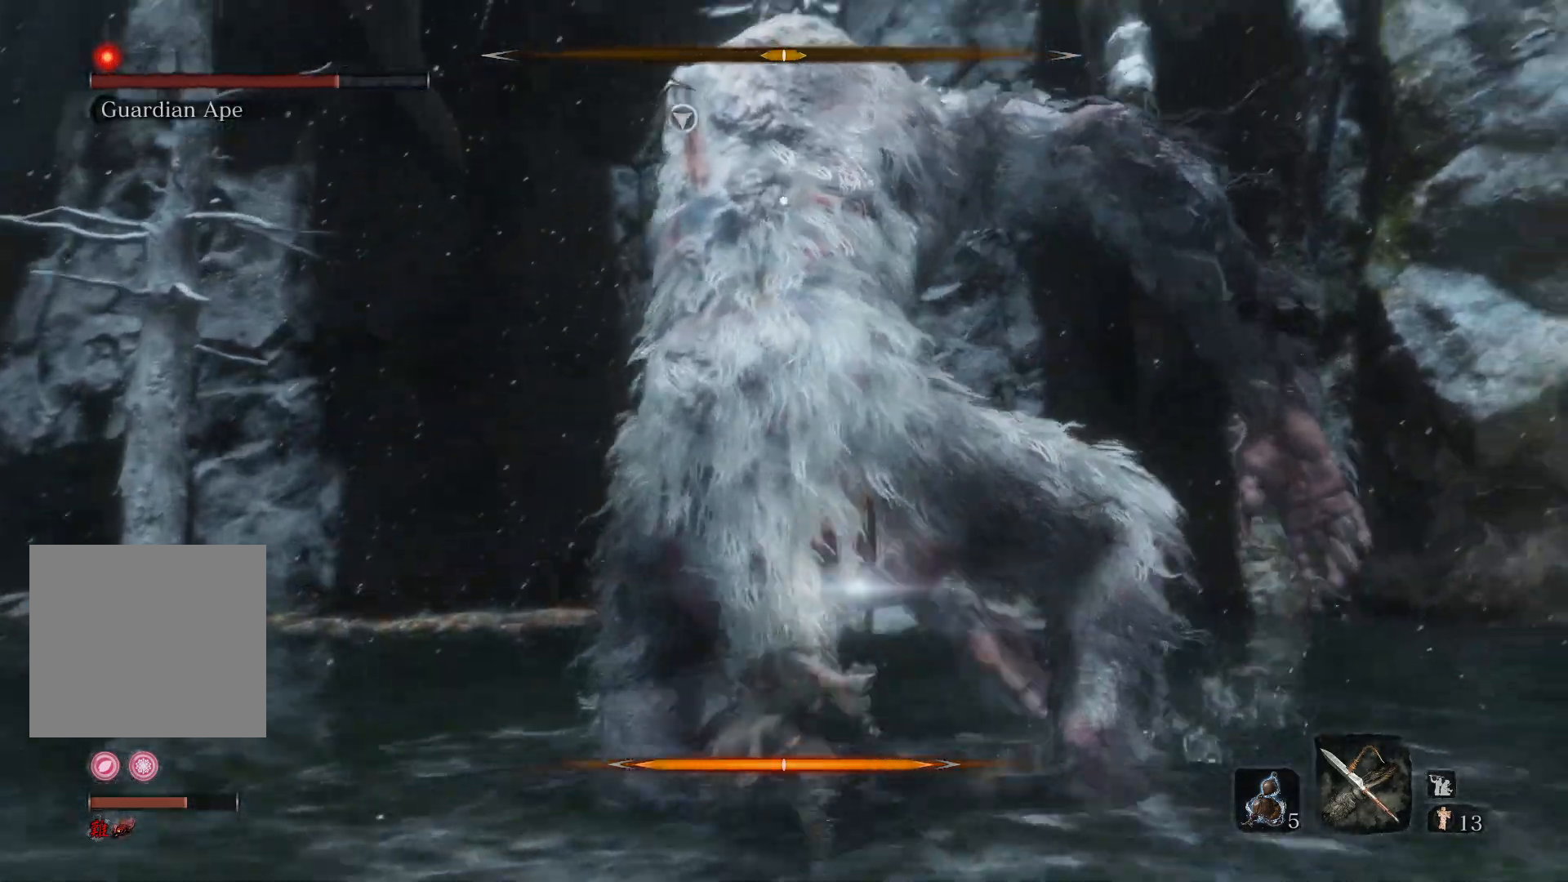
{"buttons": [], "left_stick": "up-left", "right_stick": "center", "events": [[50, "R1", "up"], [100, "R2", "up"], [100, "left_stick", "up-right"], [217, "R1", "down"], [400, "R1", "up"], [400, "left_stick", "up-left"]]}